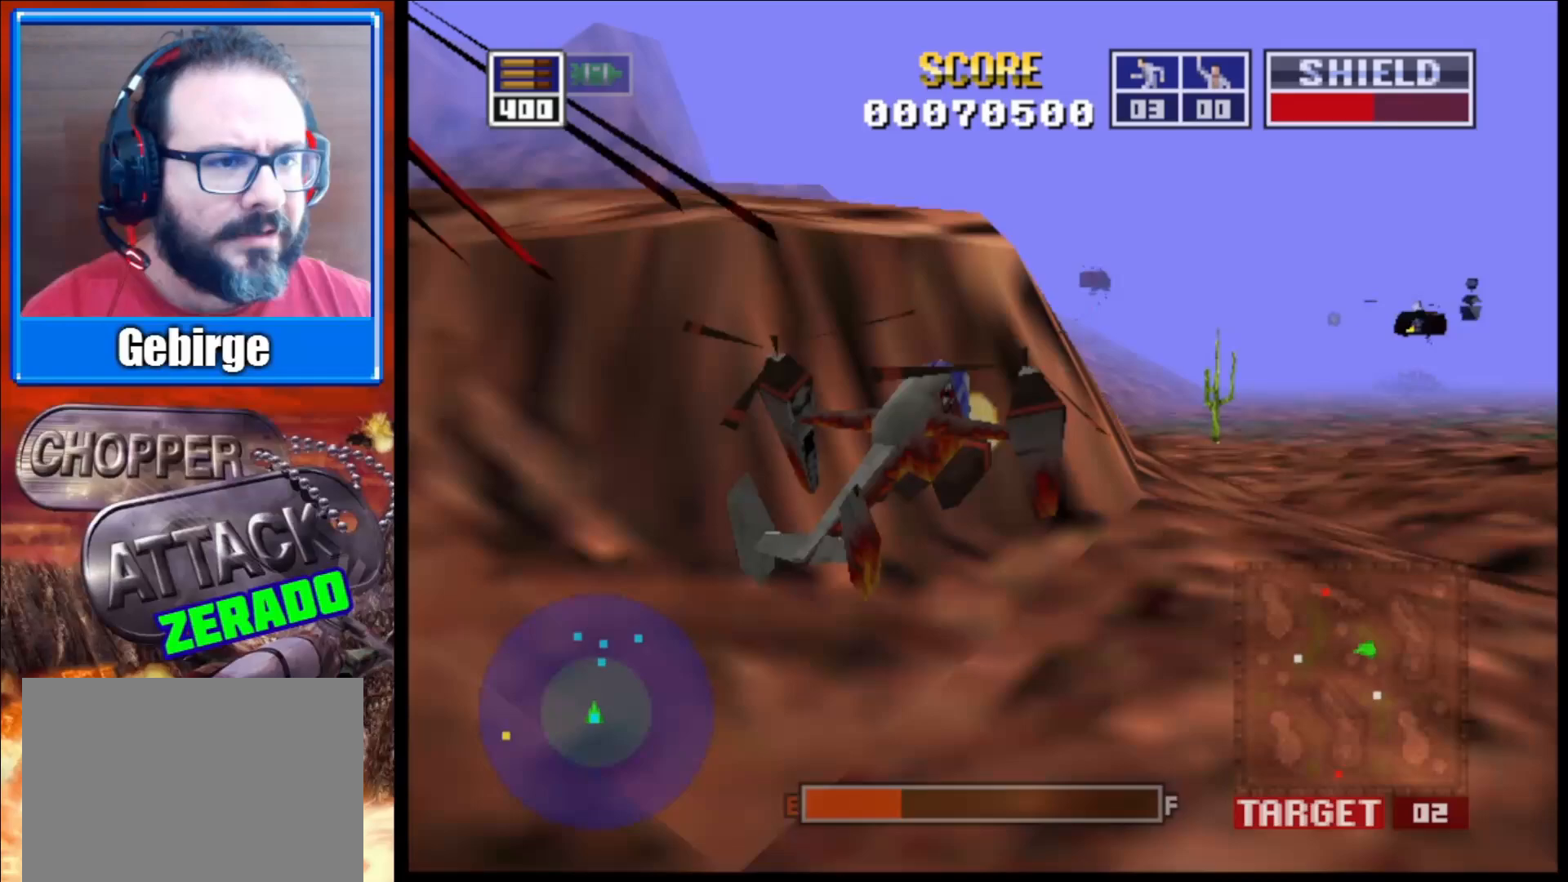
Gameplay with a controller (Xbox layout); each line is a JSON object with the inputs held at the frame after it. "events" lists button and stick changes between this image and that frame as [ms after this image, input, new state], when the widget could be followed in between.
{"buttons": ["L2"], "left_stick": "right", "right_stick": "down", "events": [[50, "right_stick", "down-left"], [83, "left_stick", "up"], [350, "right_stick", "down"], [450, "left_stick", "right"]]}
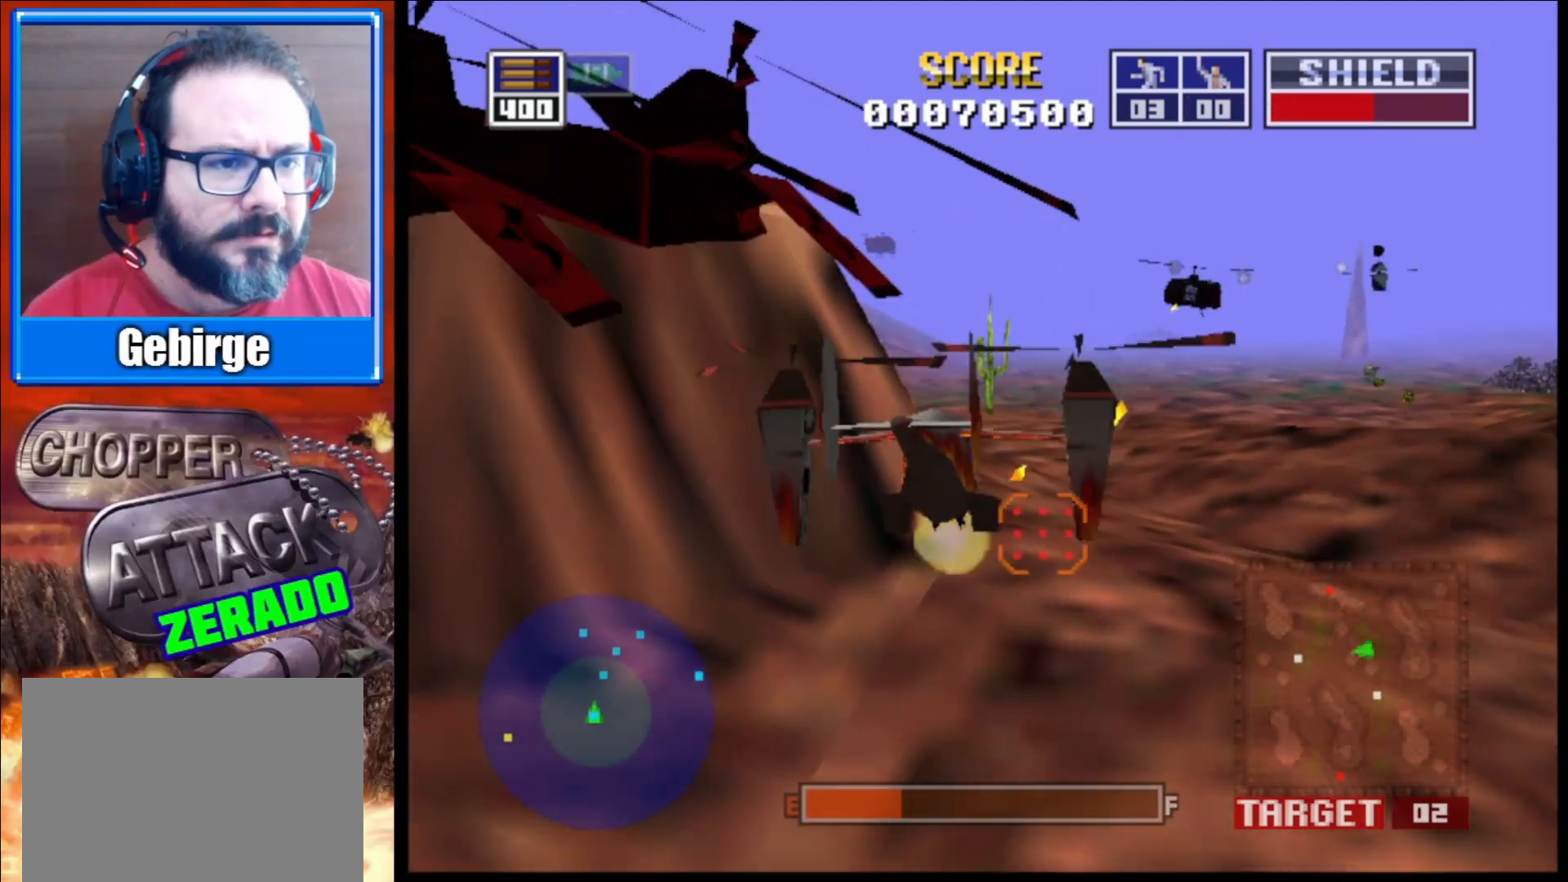
{"buttons": ["L2"], "left_stick": "down", "right_stick": "down", "events": [[200, "left_stick", "down-right"], [333, "left_stick", "down"]]}
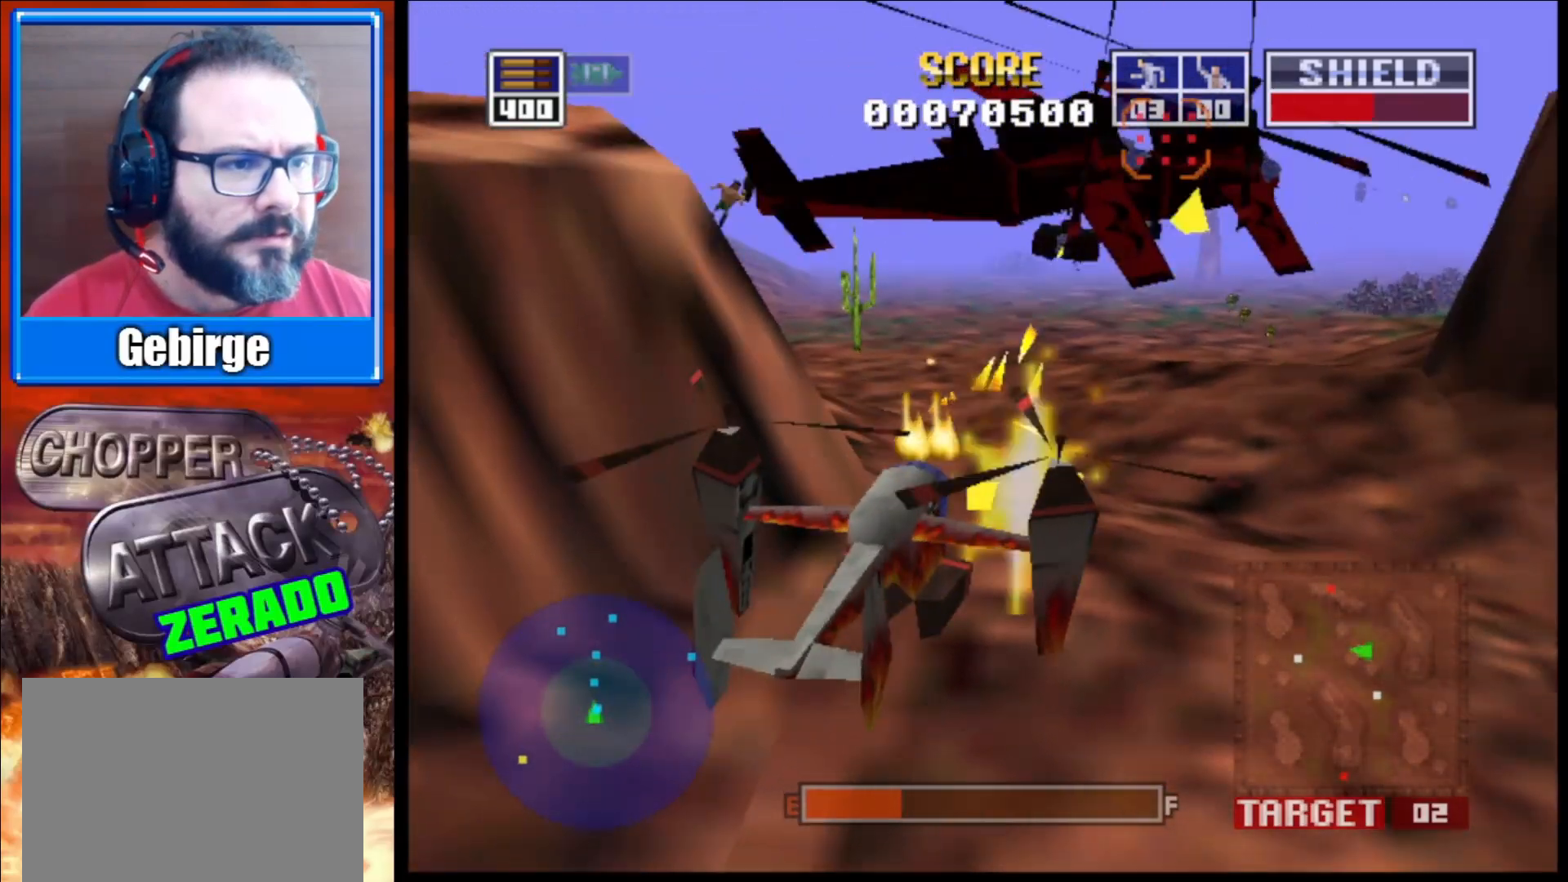
{"buttons": ["L2"], "left_stick": "up-left", "right_stick": "down-left", "events": [[17, "right_stick", "down-left"], [67, "R1", "down"], [200, "R1", "up"], [200, "left_stick", "down-right"], [383, "left_stick", "up-left"]]}
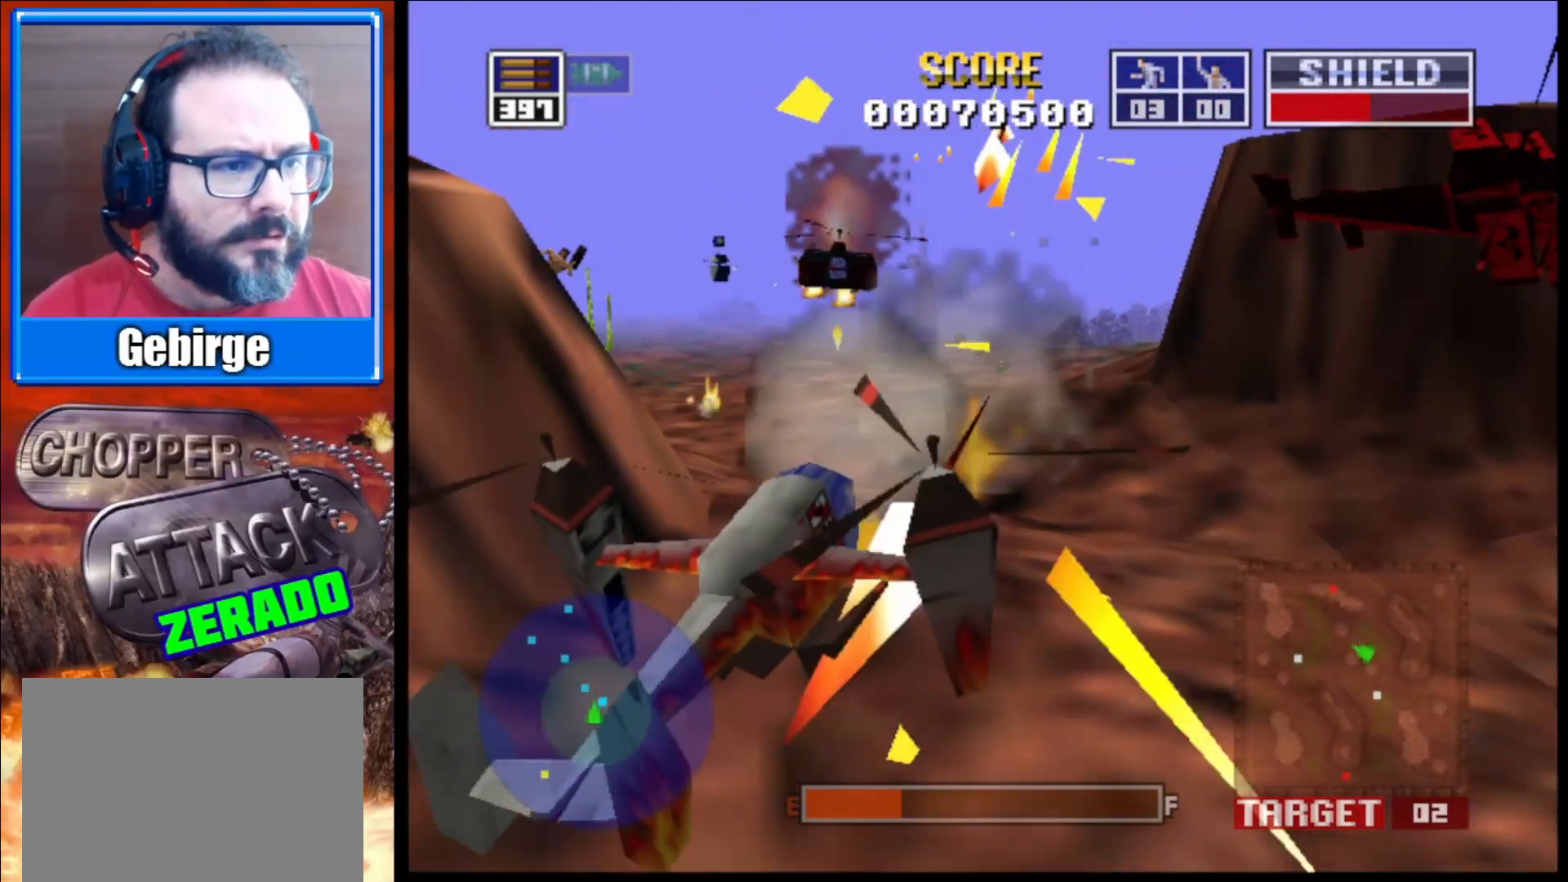
{"buttons": ["L2"], "left_stick": "left", "right_stick": "center", "events": [[400, "left_stick", "left"], [500, "right_stick", "center"]]}
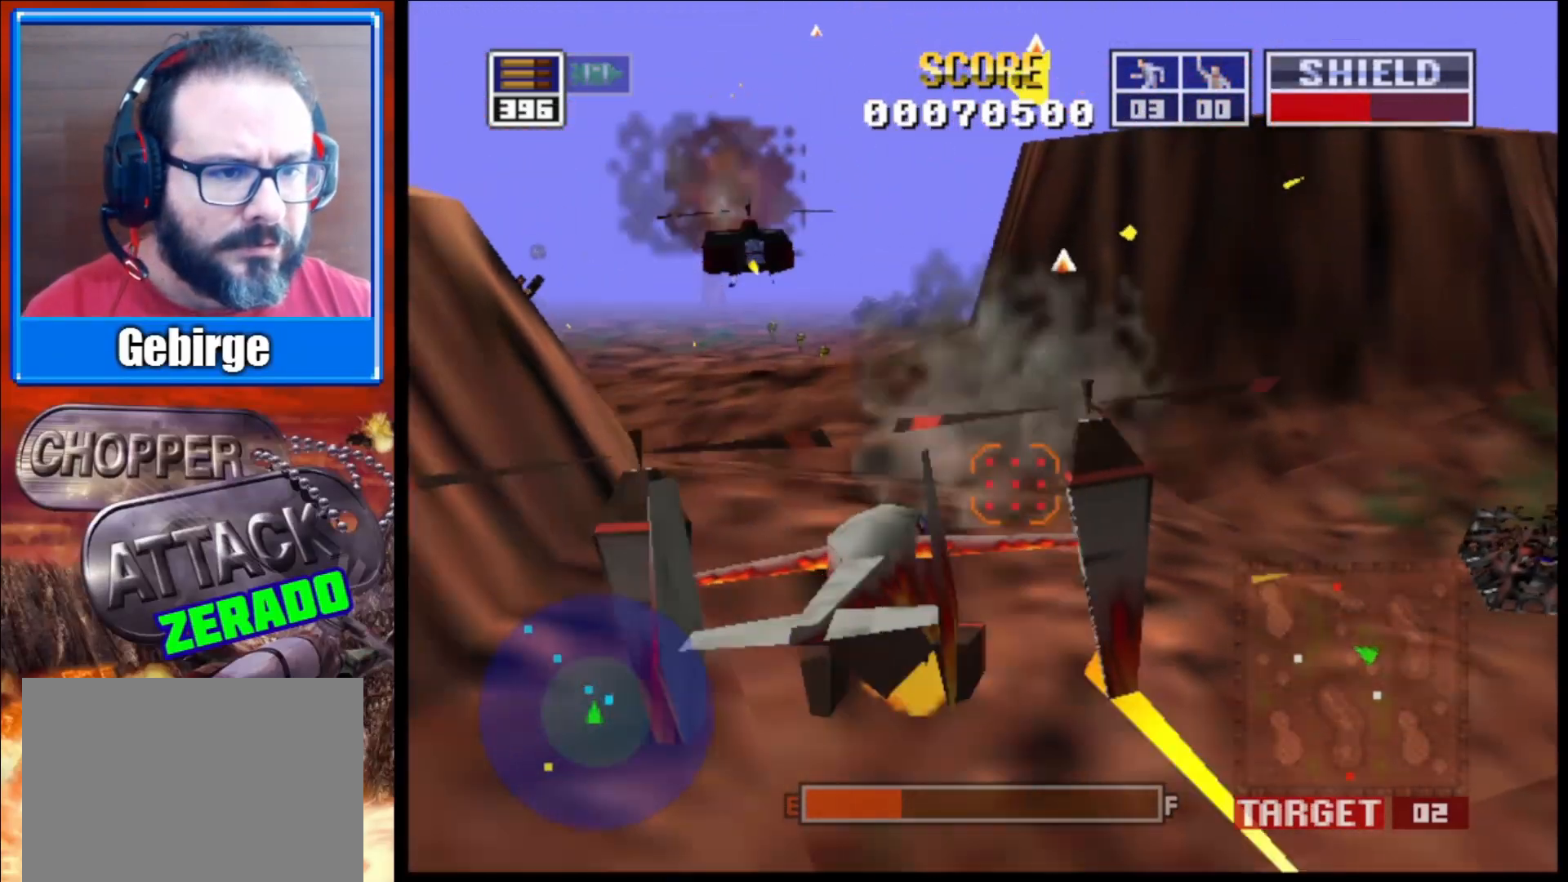
{"buttons": ["L2"], "left_stick": "right", "right_stick": "center", "events": [[117, "left_stick", "down-right"], [317, "left_stick", "center"], [467, "left_stick", "right"]]}
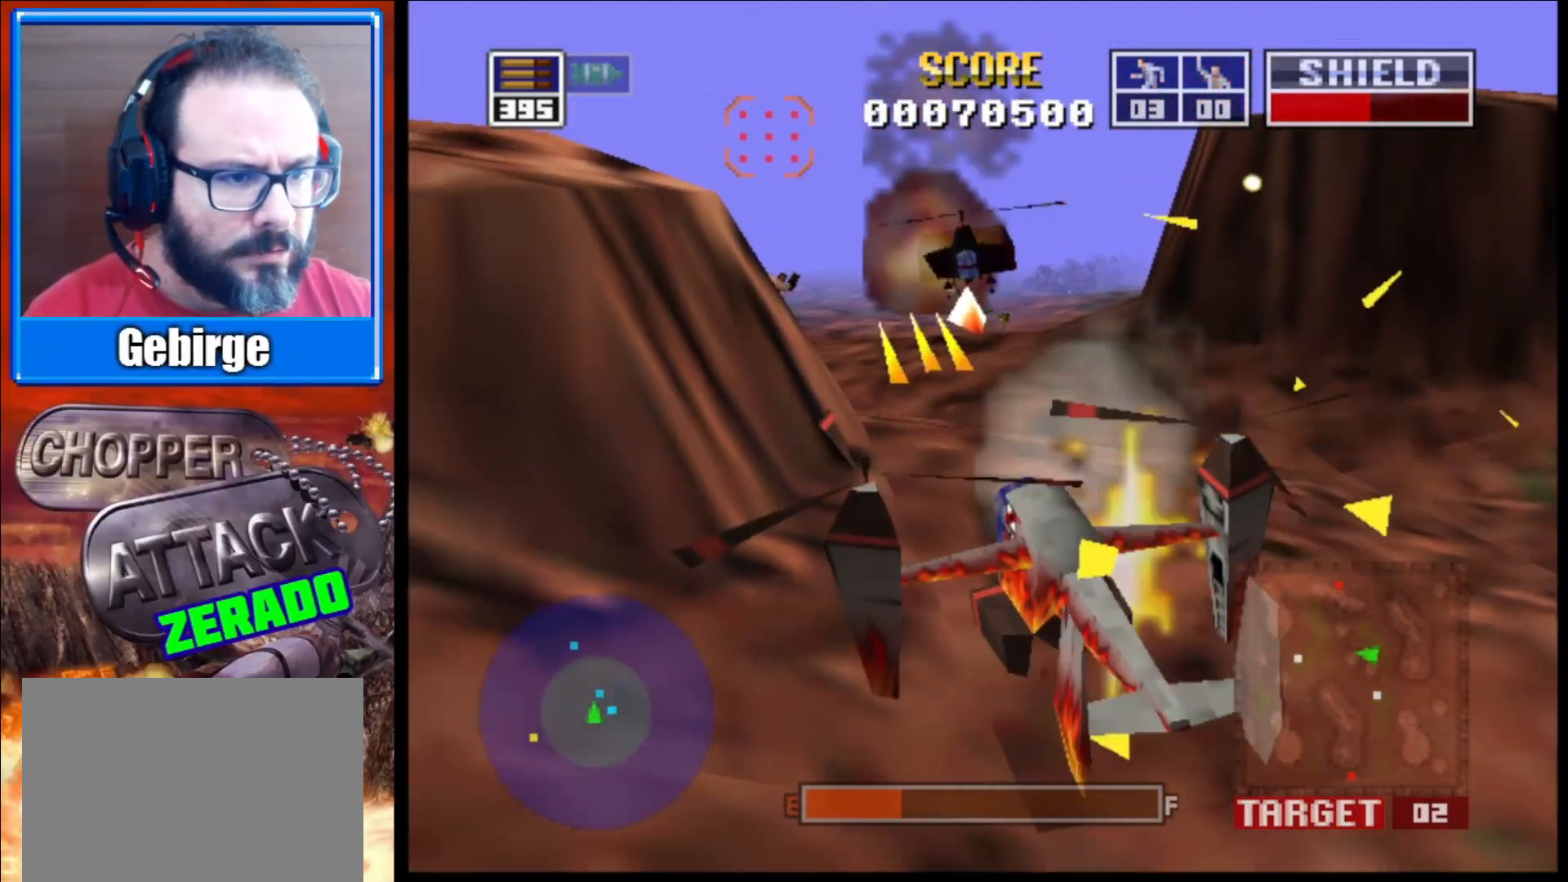
{"buttons": ["L2"], "left_stick": "center", "right_stick": "center", "events": [[133, "R1", "down"], [200, "left_stick", "up"], [250, "R1", "up"], [333, "left_stick", "center"]]}
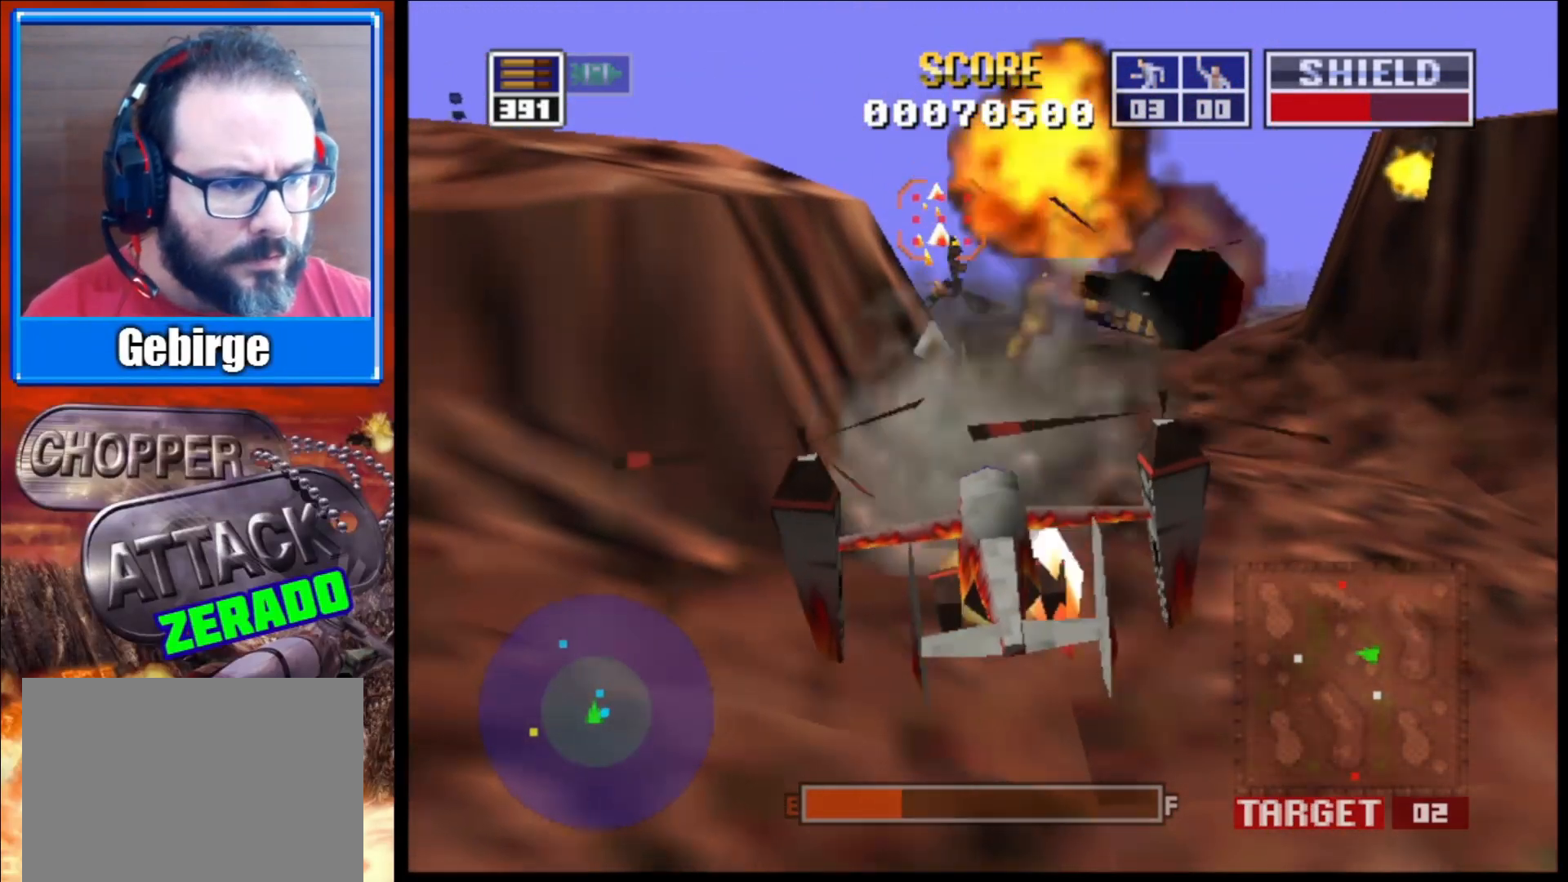
{"buttons": ["L2"], "left_stick": "up-left", "right_stick": "up-right", "events": [[233, "left_stick", "right"], [250, "right_stick", "up-right"], [383, "left_stick", "up"], [483, "left_stick", "up-left"]]}
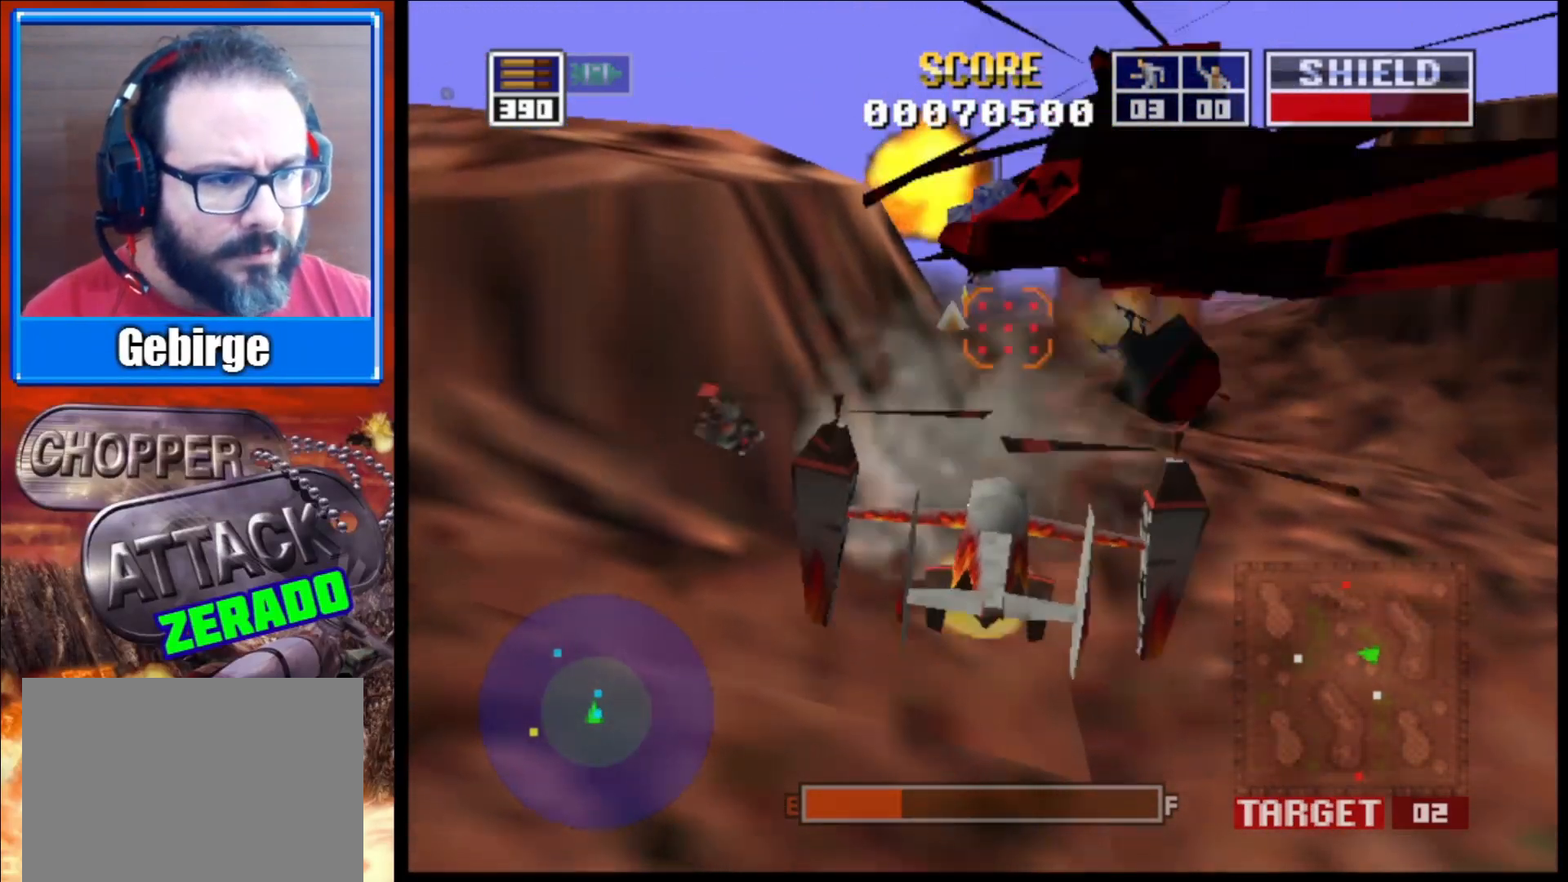
{"buttons": ["L2"], "left_stick": "down-left", "right_stick": "up-right", "events": [[150, "left_stick", "left"], [350, "left_stick", "down-left"]]}
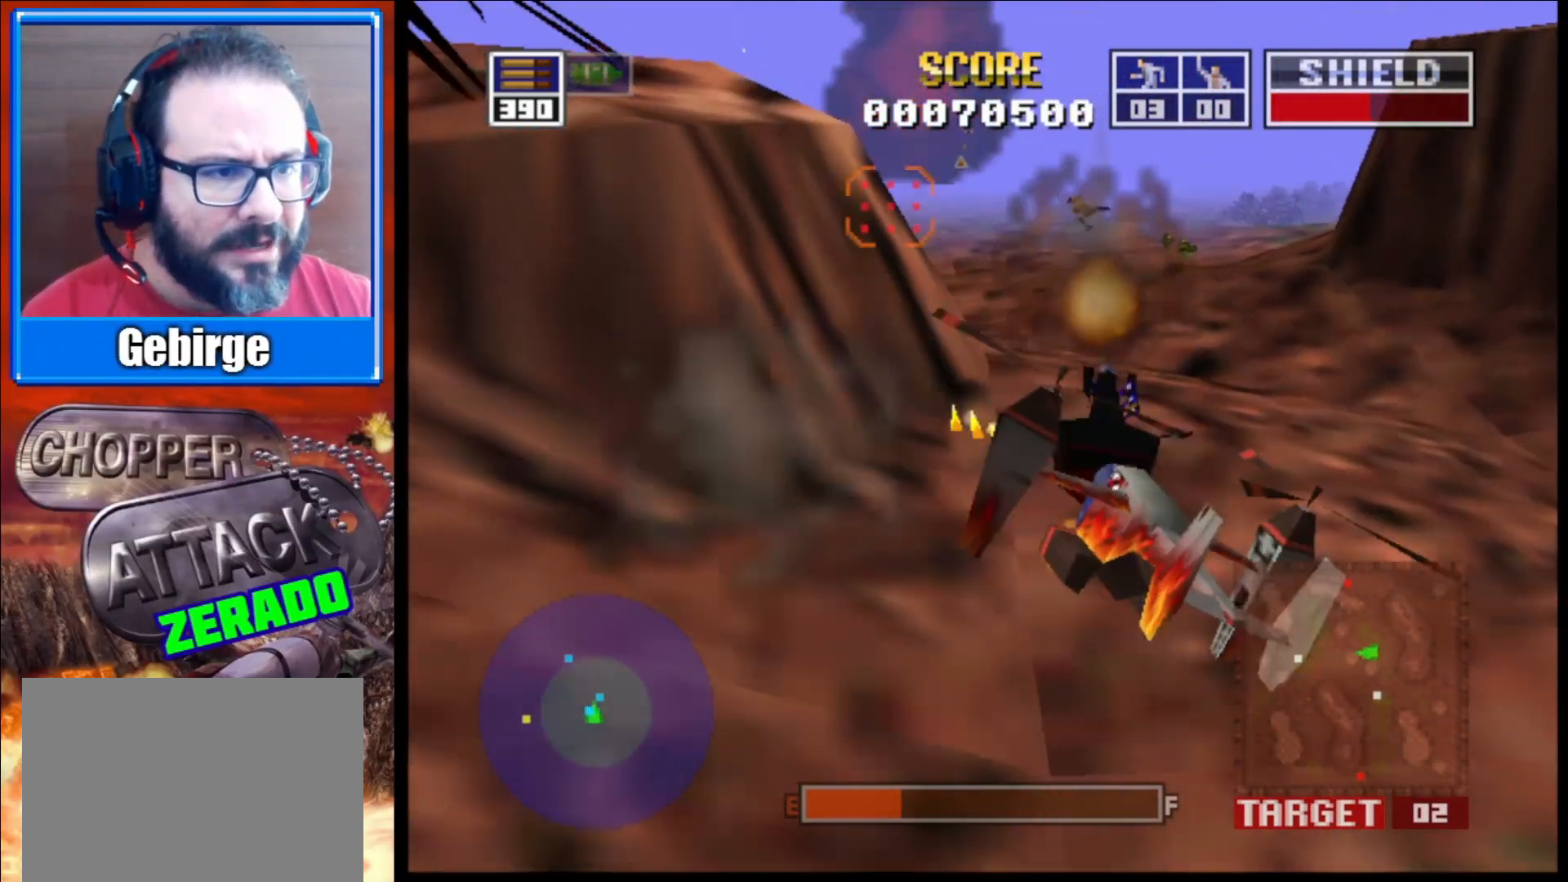
{"buttons": ["L2"], "left_stick": "center", "right_stick": "up-right", "events": [[17, "left_stick", "right"], [150, "left_stick", "center"]]}
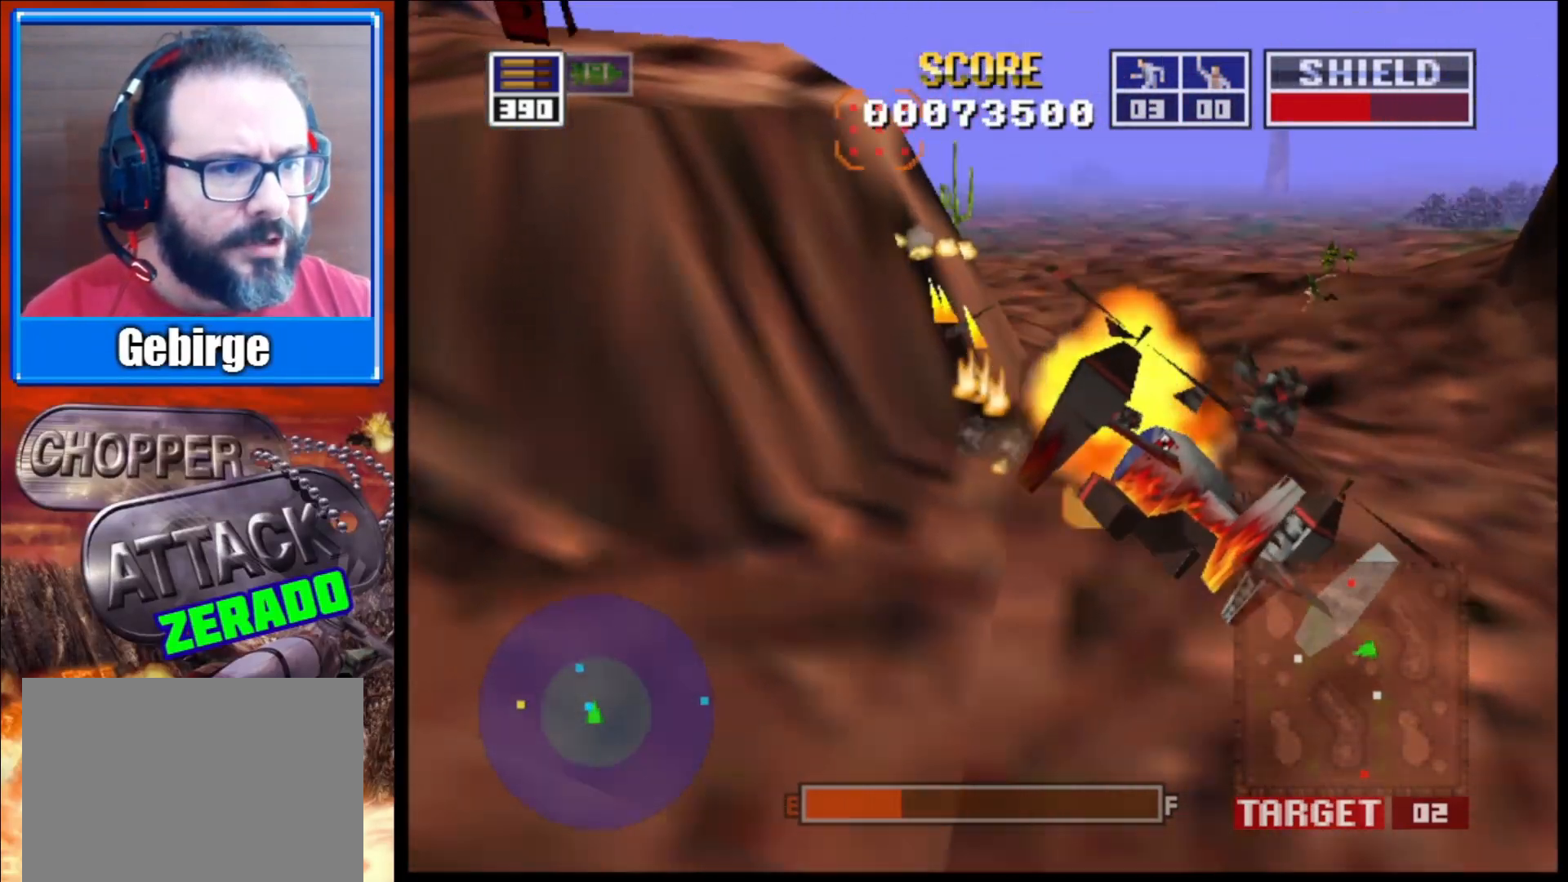
{"buttons": ["L2"], "left_stick": "center", "right_stick": "up-right", "events": [[17, "left_stick", "up-left"], [183, "left_stick", "left"], [450, "left_stick", "center"]]}
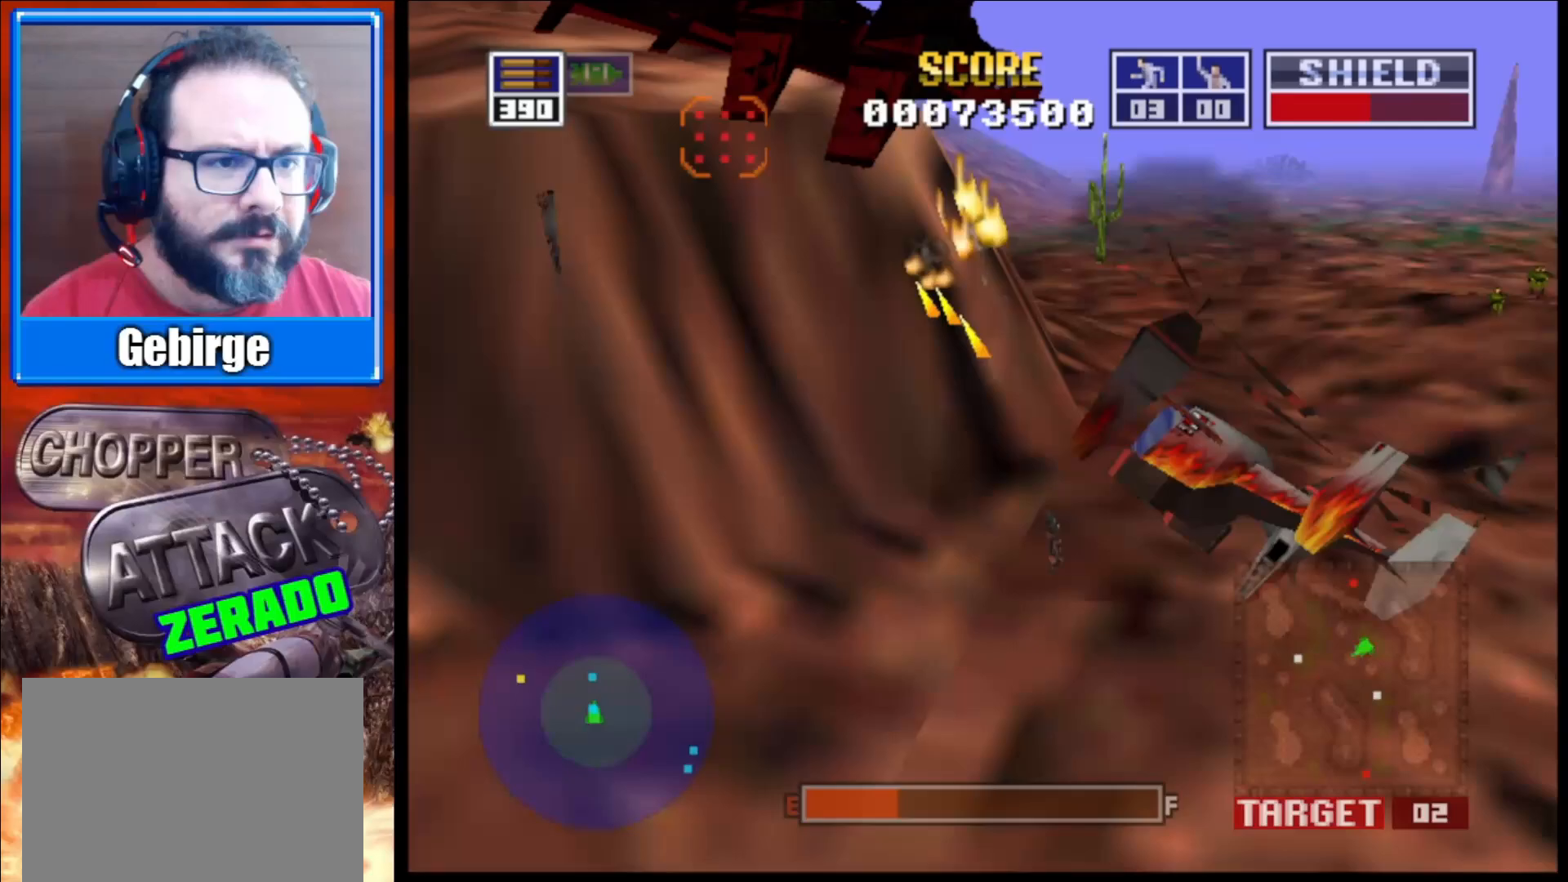
{"buttons": ["L2"], "left_stick": "right", "right_stick": "up", "events": [[17, "left_stick", "down-right"], [350, "left_stick", "right"], [417, "right_stick", "up"]]}
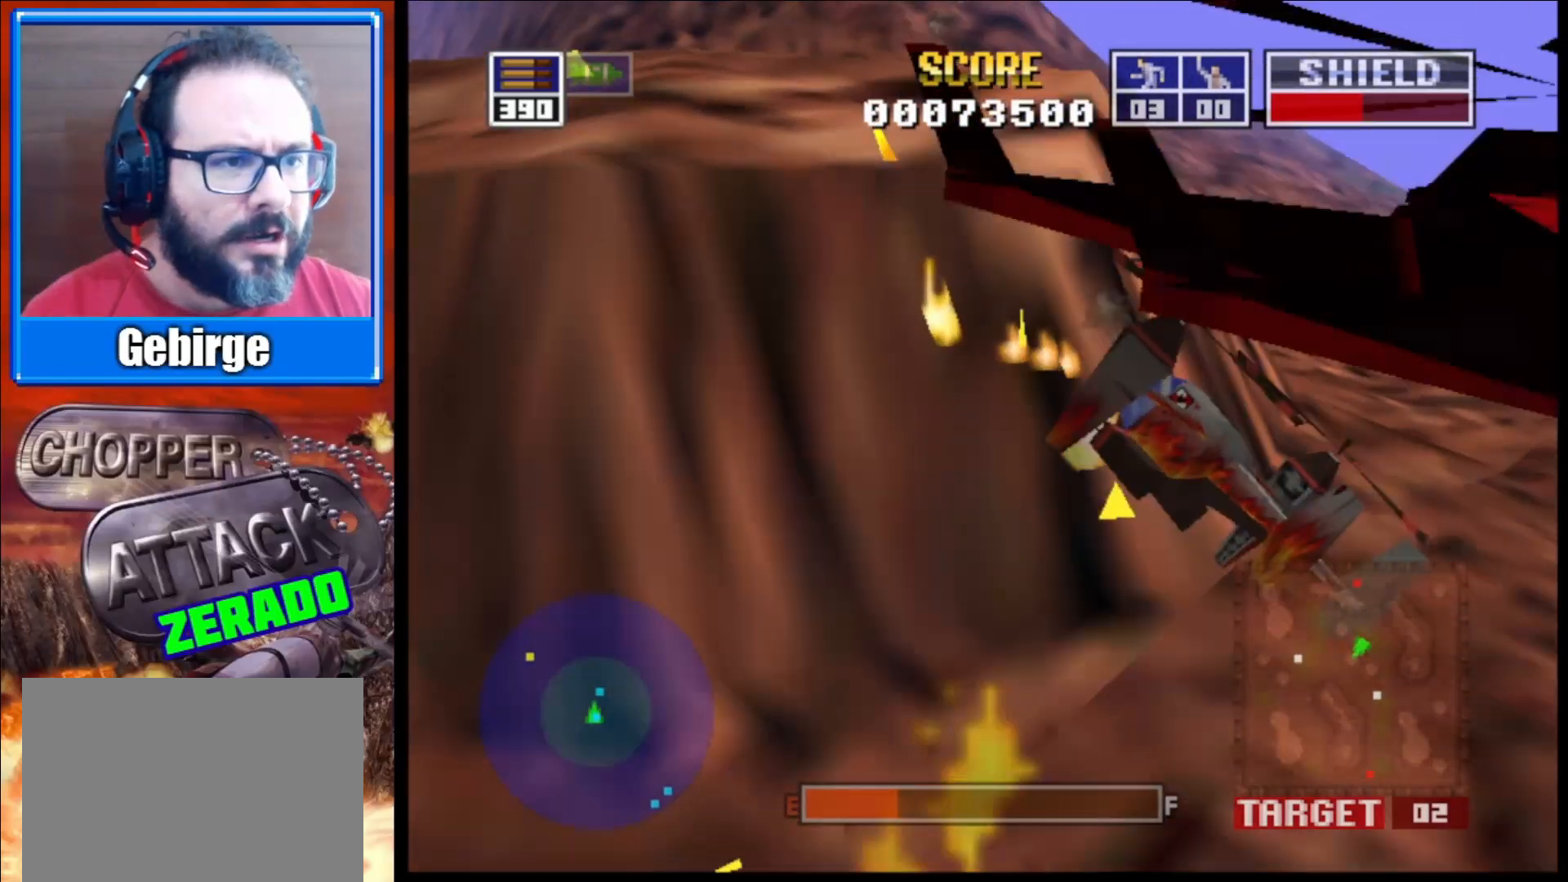
{"buttons": ["L2"], "left_stick": "center", "right_stick": "up", "events": [[50, "left_stick", "up"], [100, "left_stick", "up-left"], [400, "left_stick", "center"]]}
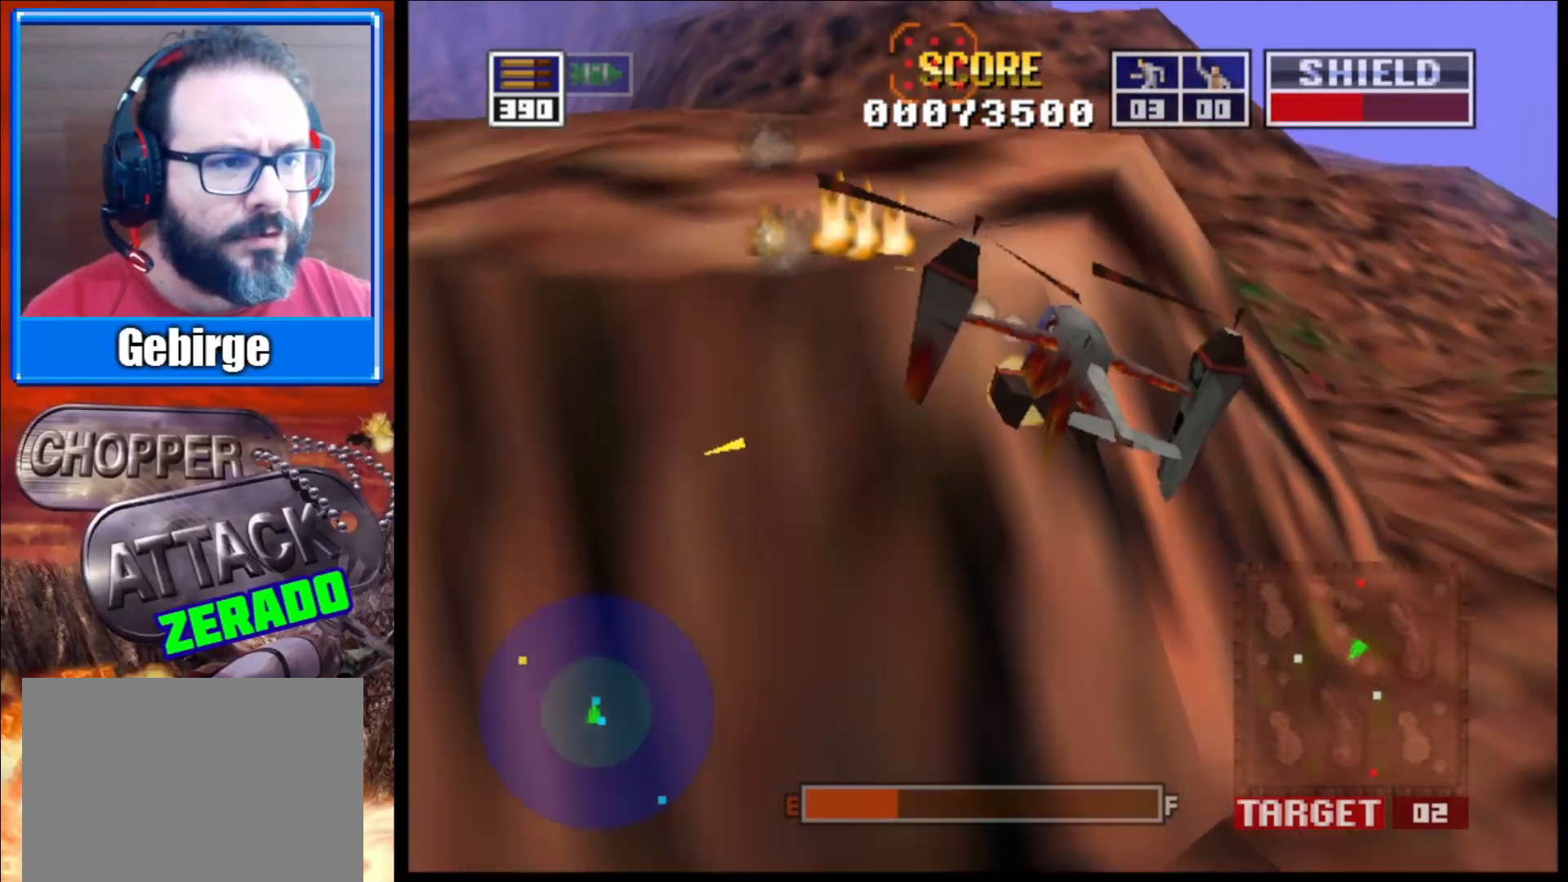
{"buttons": ["L2"], "left_stick": "center", "right_stick": "up", "events": []}
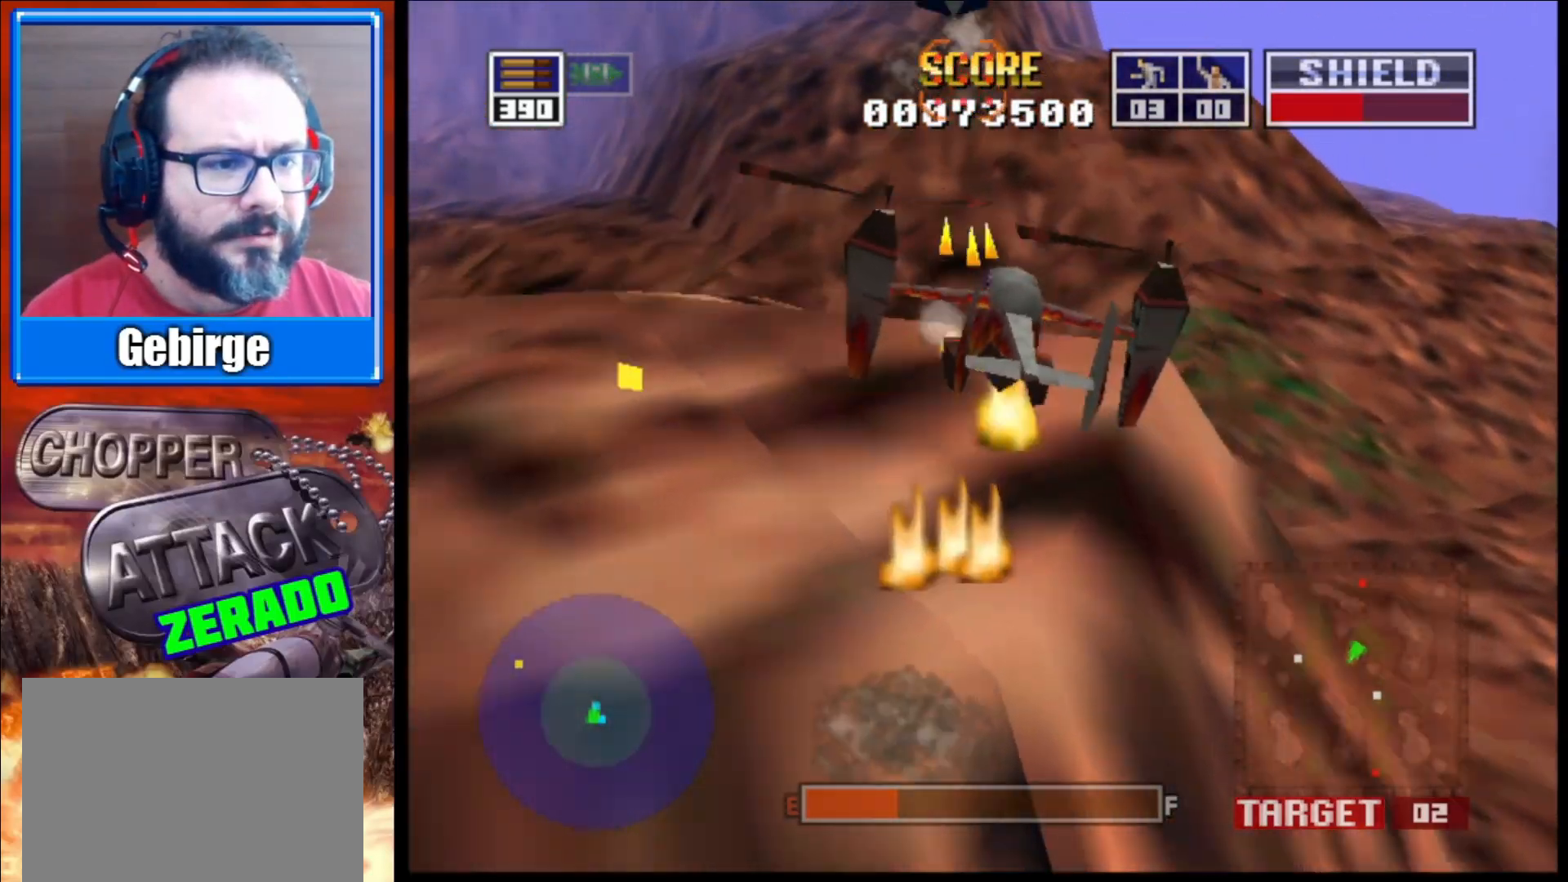
{"buttons": ["L2"], "left_stick": "center", "right_stick": "up", "events": []}
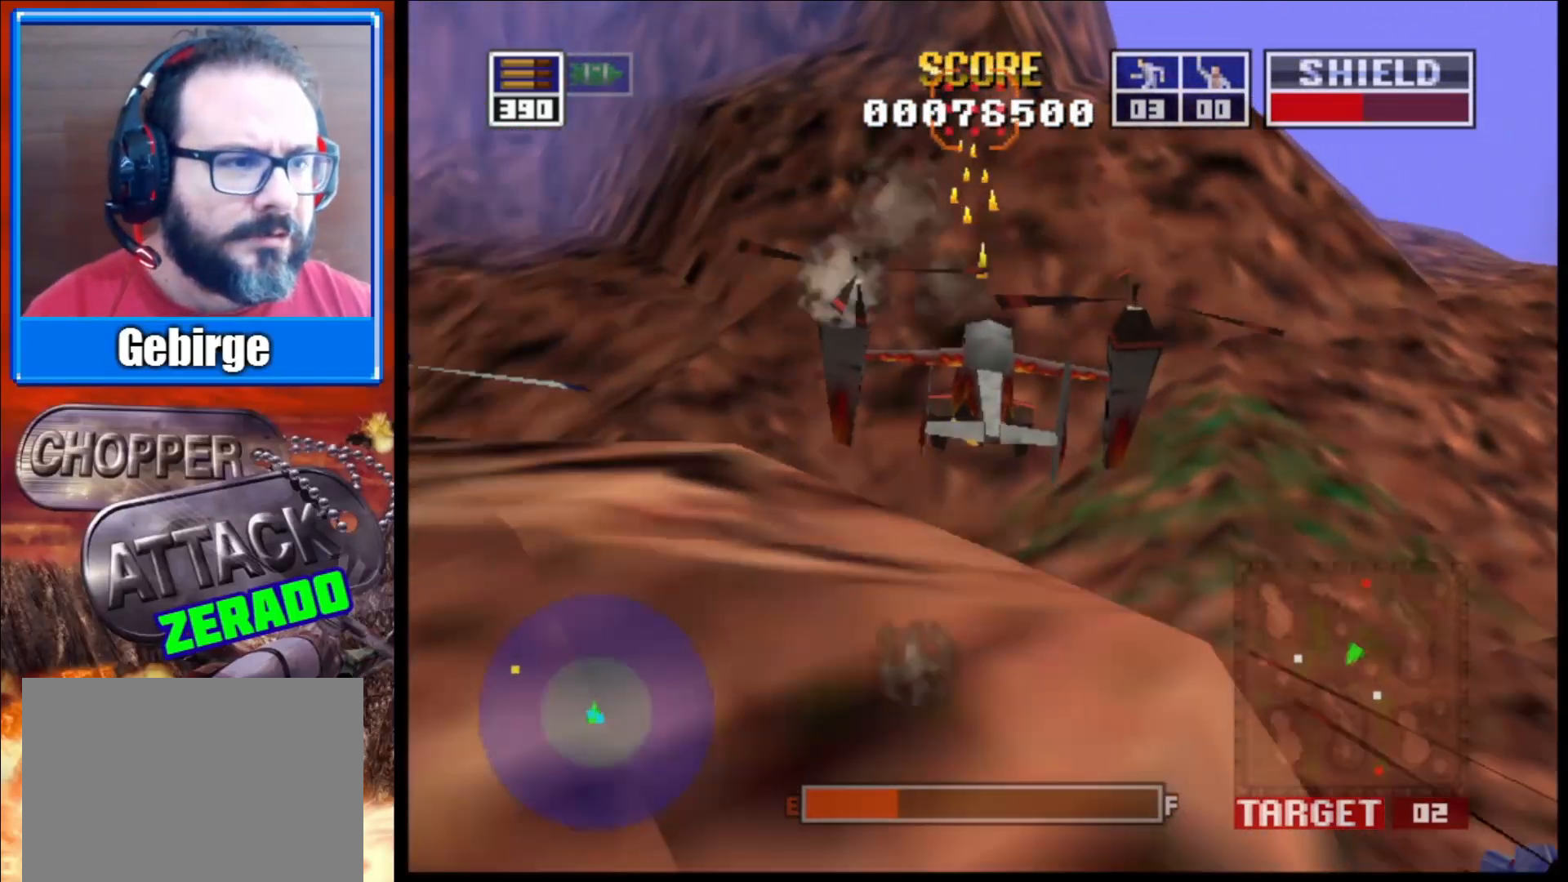
{"buttons": ["L2"], "left_stick": "center", "right_stick": "up", "events": []}
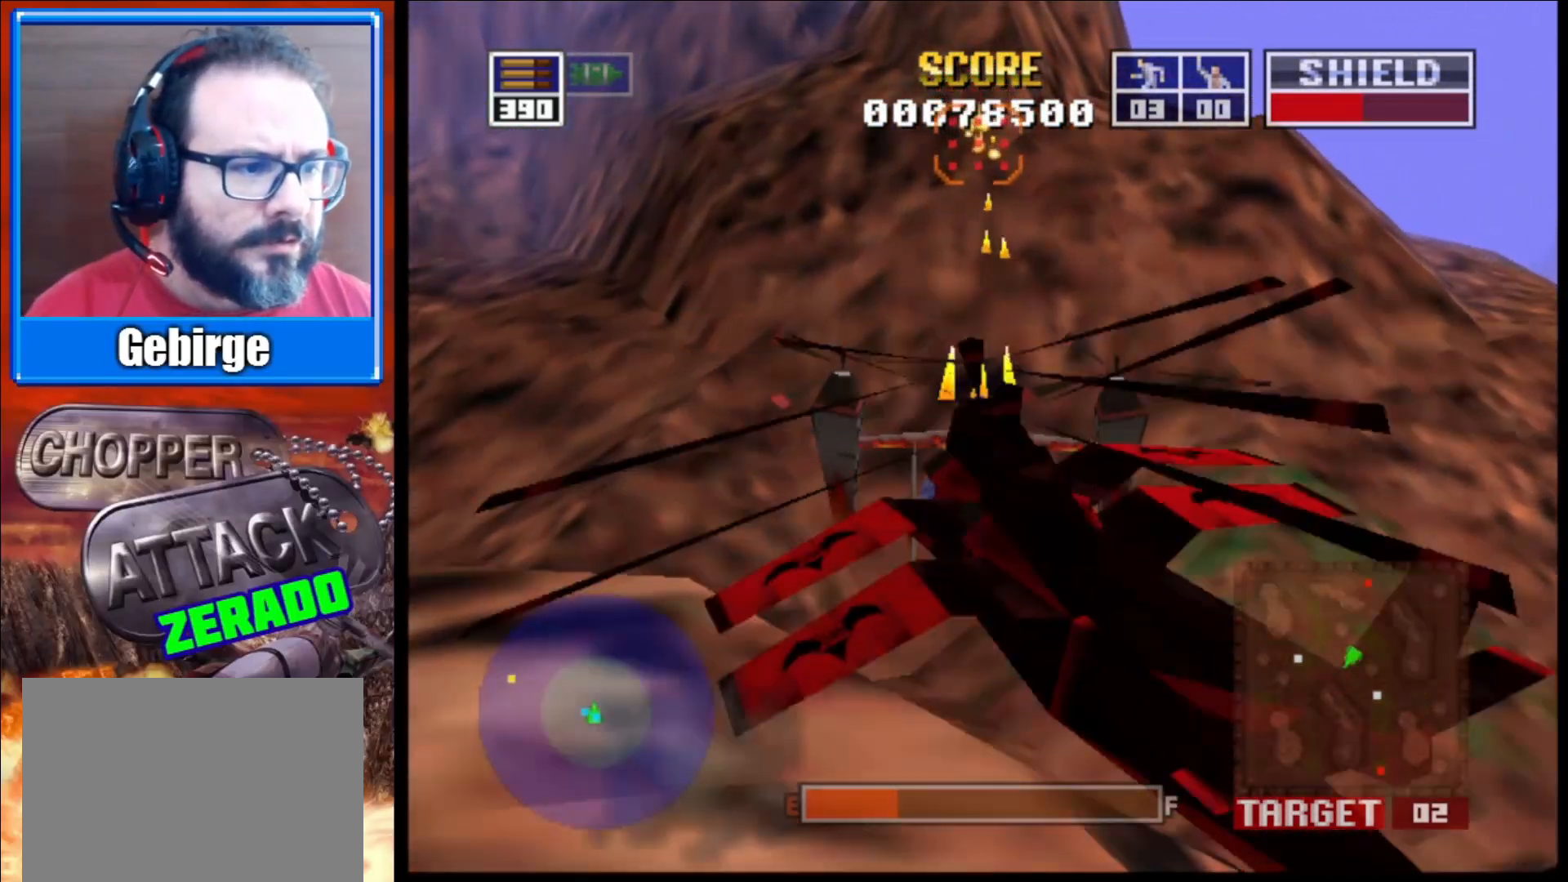
{"buttons": ["L2"], "left_stick": "up", "right_stick": "up", "events": [[17, "left_stick", "up-left"], [467, "left_stick", "up"]]}
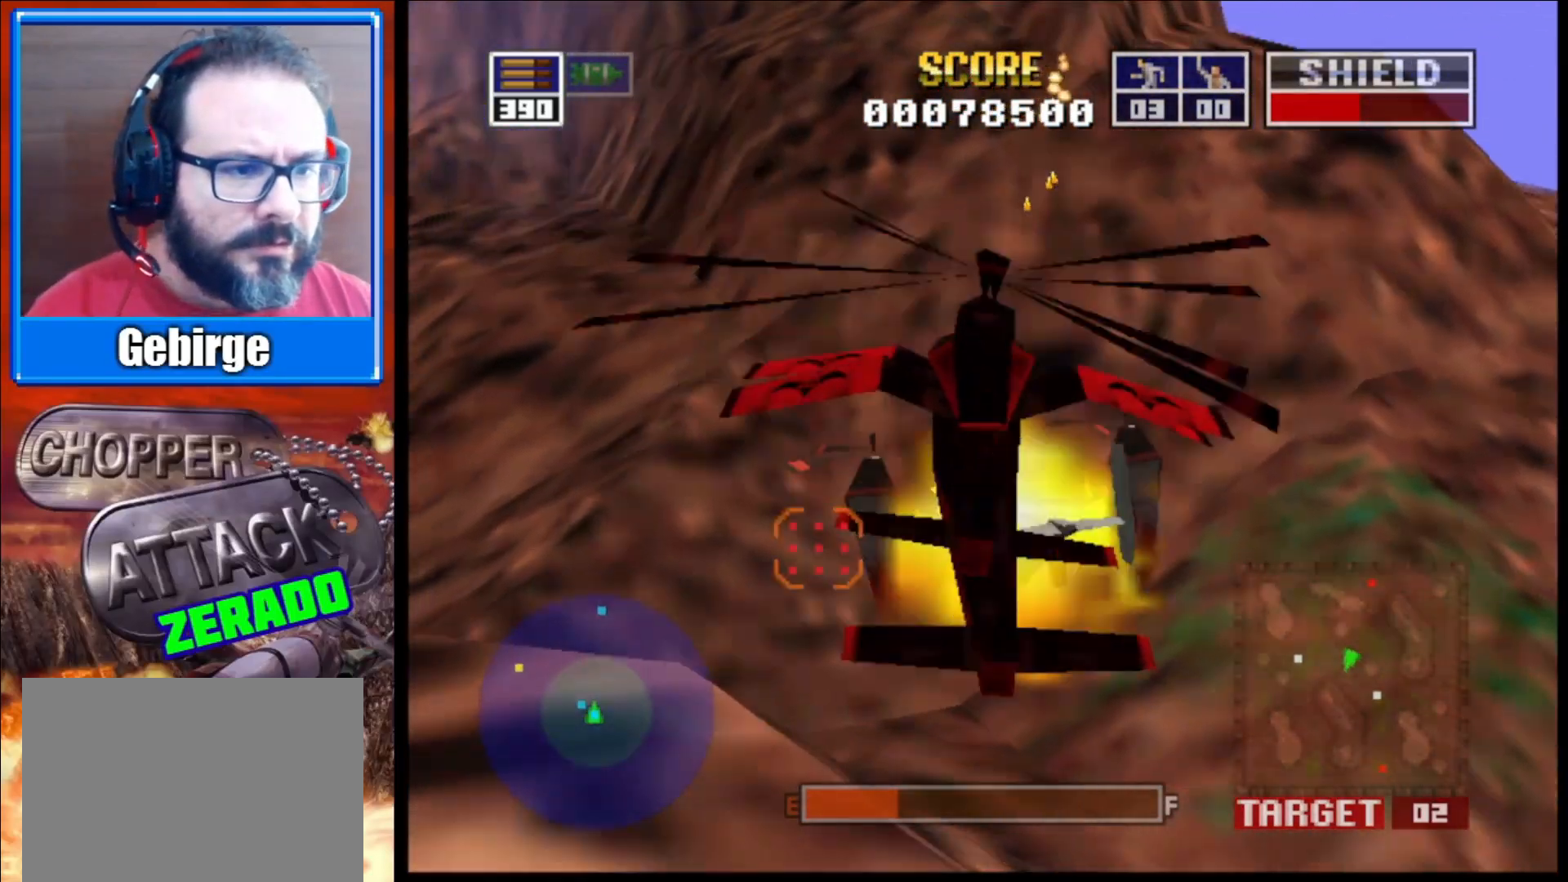
{"buttons": ["L2"], "left_stick": "down-right", "right_stick": "down", "events": [[33, "left_stick", "up-right"], [50, "right_stick", "center"], [167, "left_stick", "right"], [200, "right_stick", "down"], [333, "left_stick", "down-right"]]}
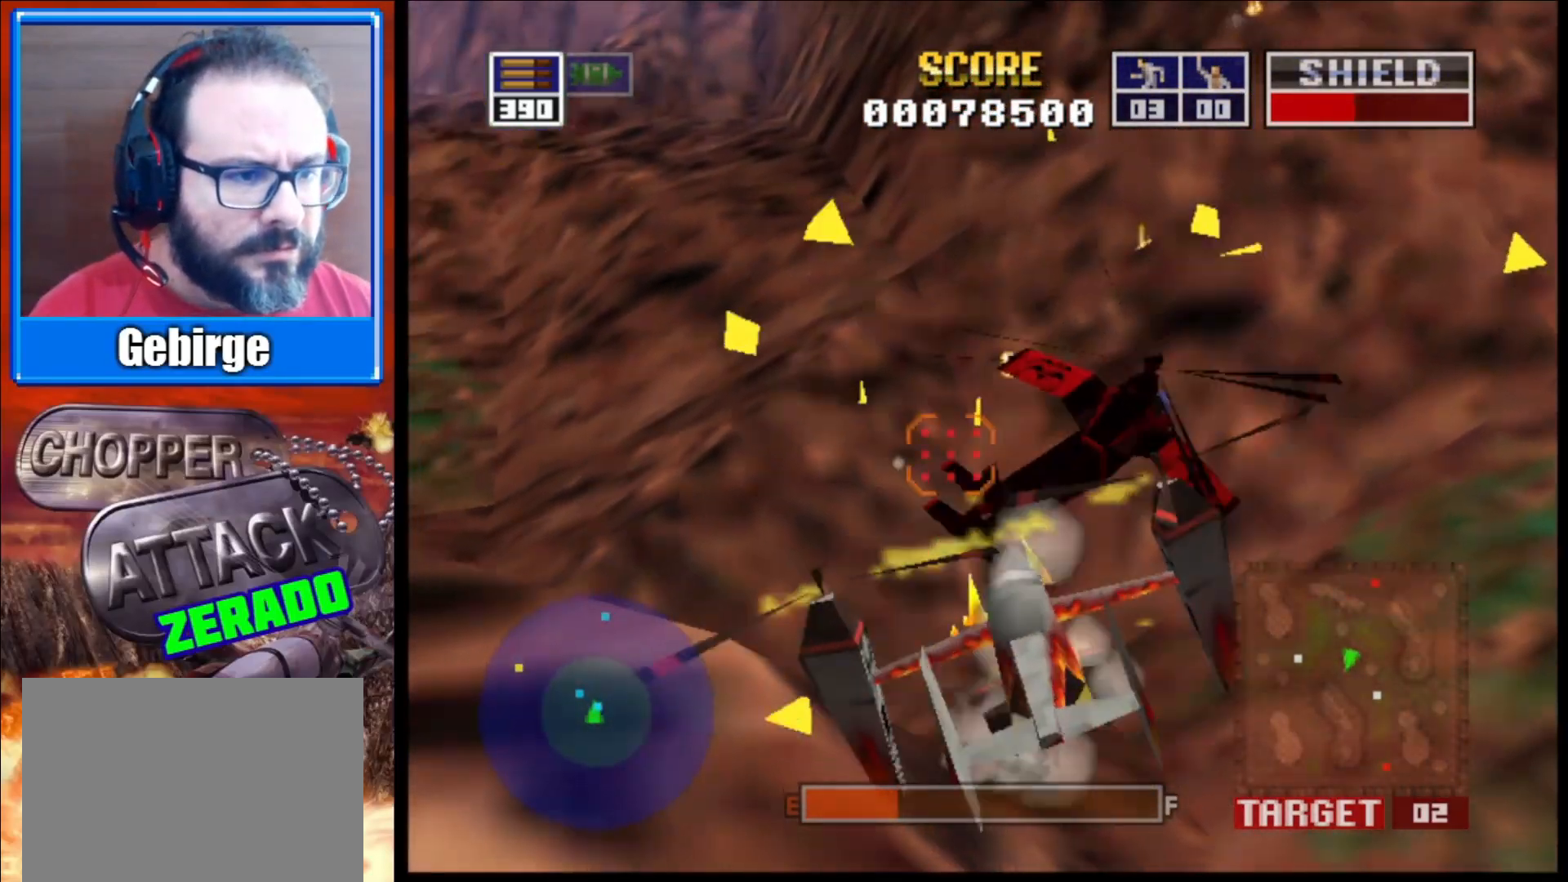
{"buttons": ["L2"], "left_stick": "right", "right_stick": "center", "events": [[67, "left_stick", "up"], [67, "right_stick", "center"], [83, "R1", "down"], [117, "left_stick", "up-left"], [233, "R1", "up"], [300, "R1", "down"], [350, "left_stick", "right"], [400, "R1", "up"]]}
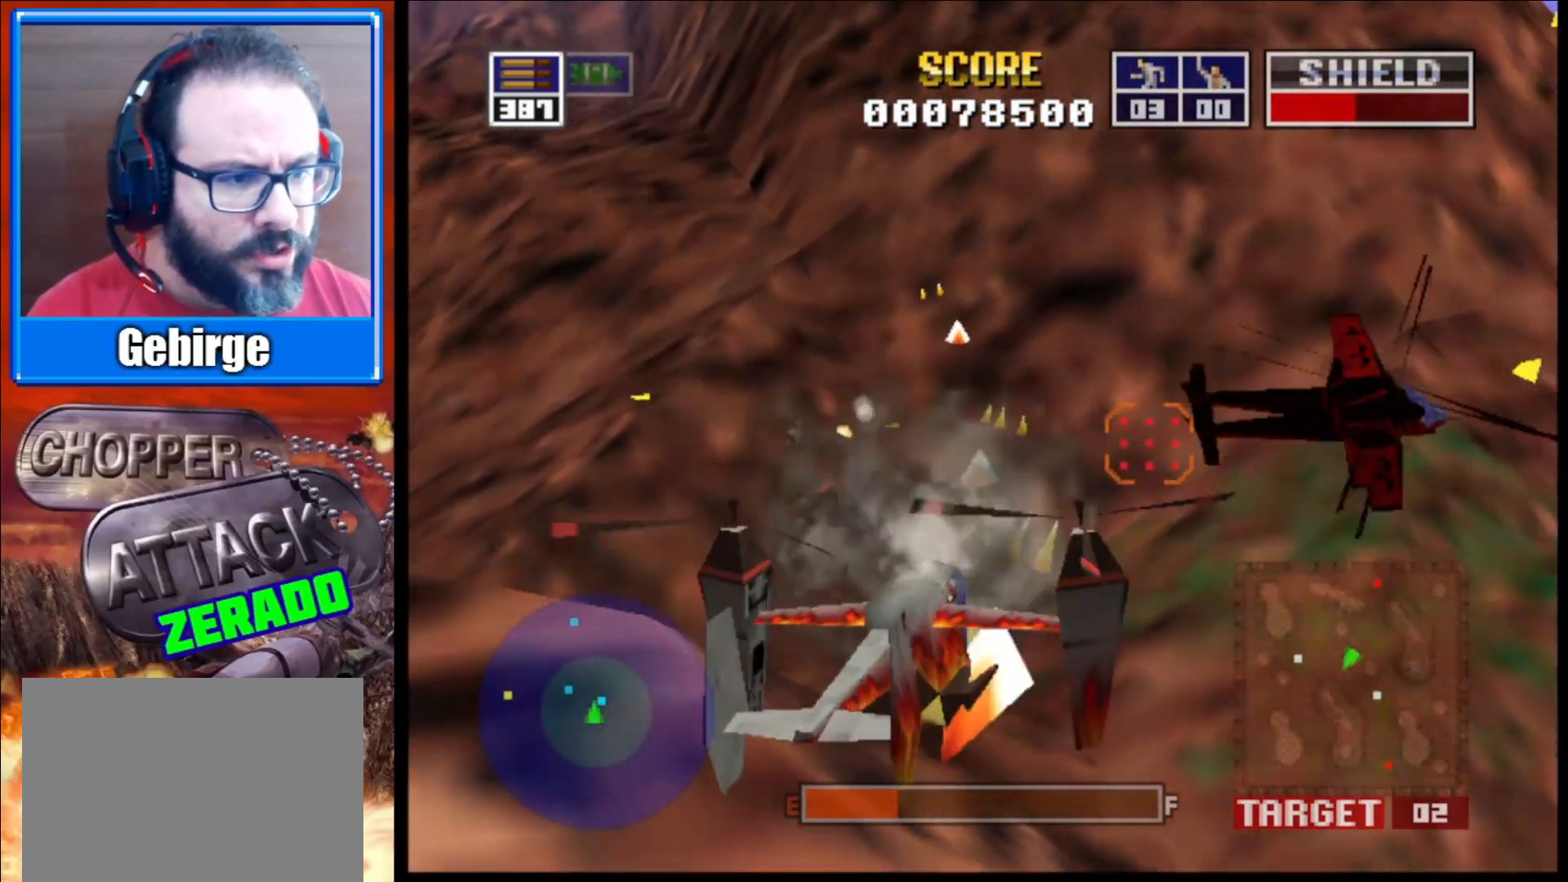
{"buttons": ["L2"], "left_stick": "right", "right_stick": "center", "events": []}
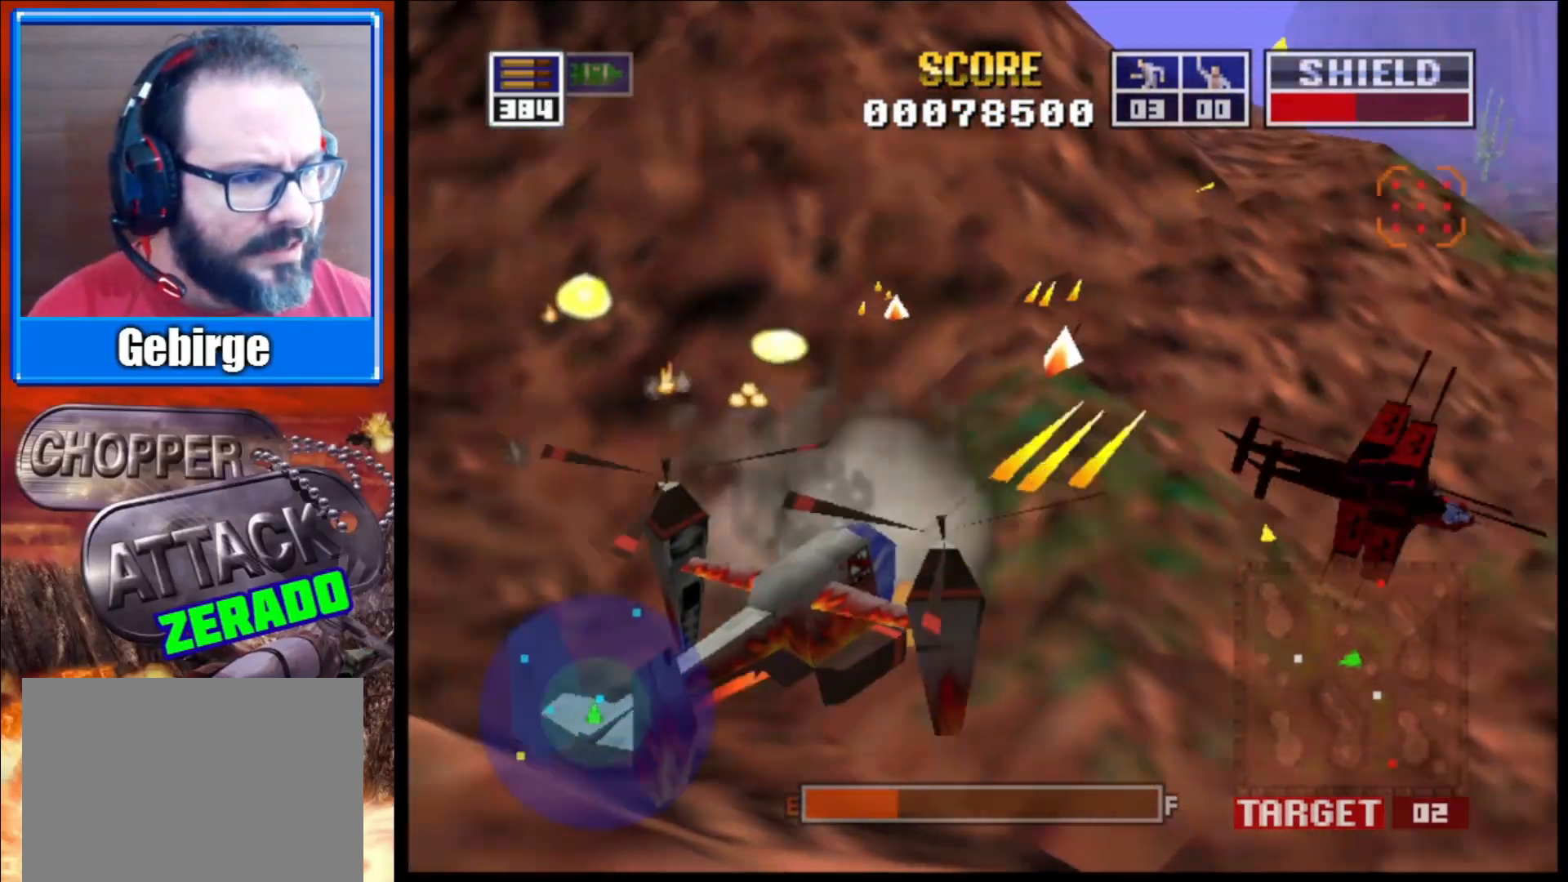
{"buttons": ["L2", "R1"], "left_stick": "up-right", "right_stick": "center", "events": [[33, "left_stick", "up-right"], [133, "left_stick", "up"], [300, "left_stick", "up-right"], [500, "R1", "down"]]}
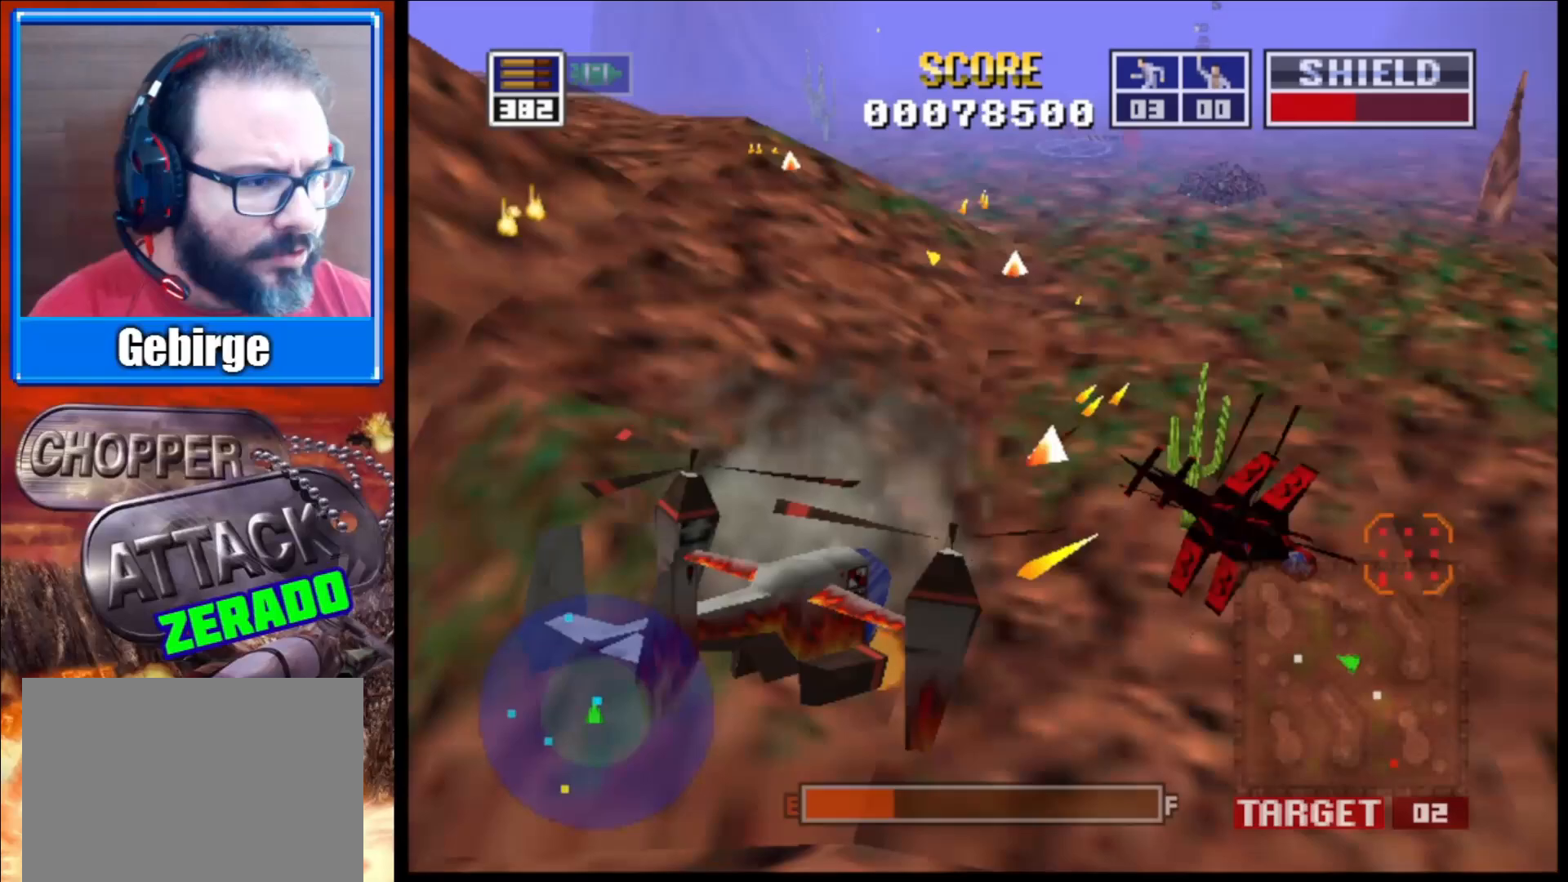
{"buttons": ["L2"], "left_stick": "up", "right_stick": "center", "events": [[150, "R1", "up"], [433, "left_stick", "up"]]}
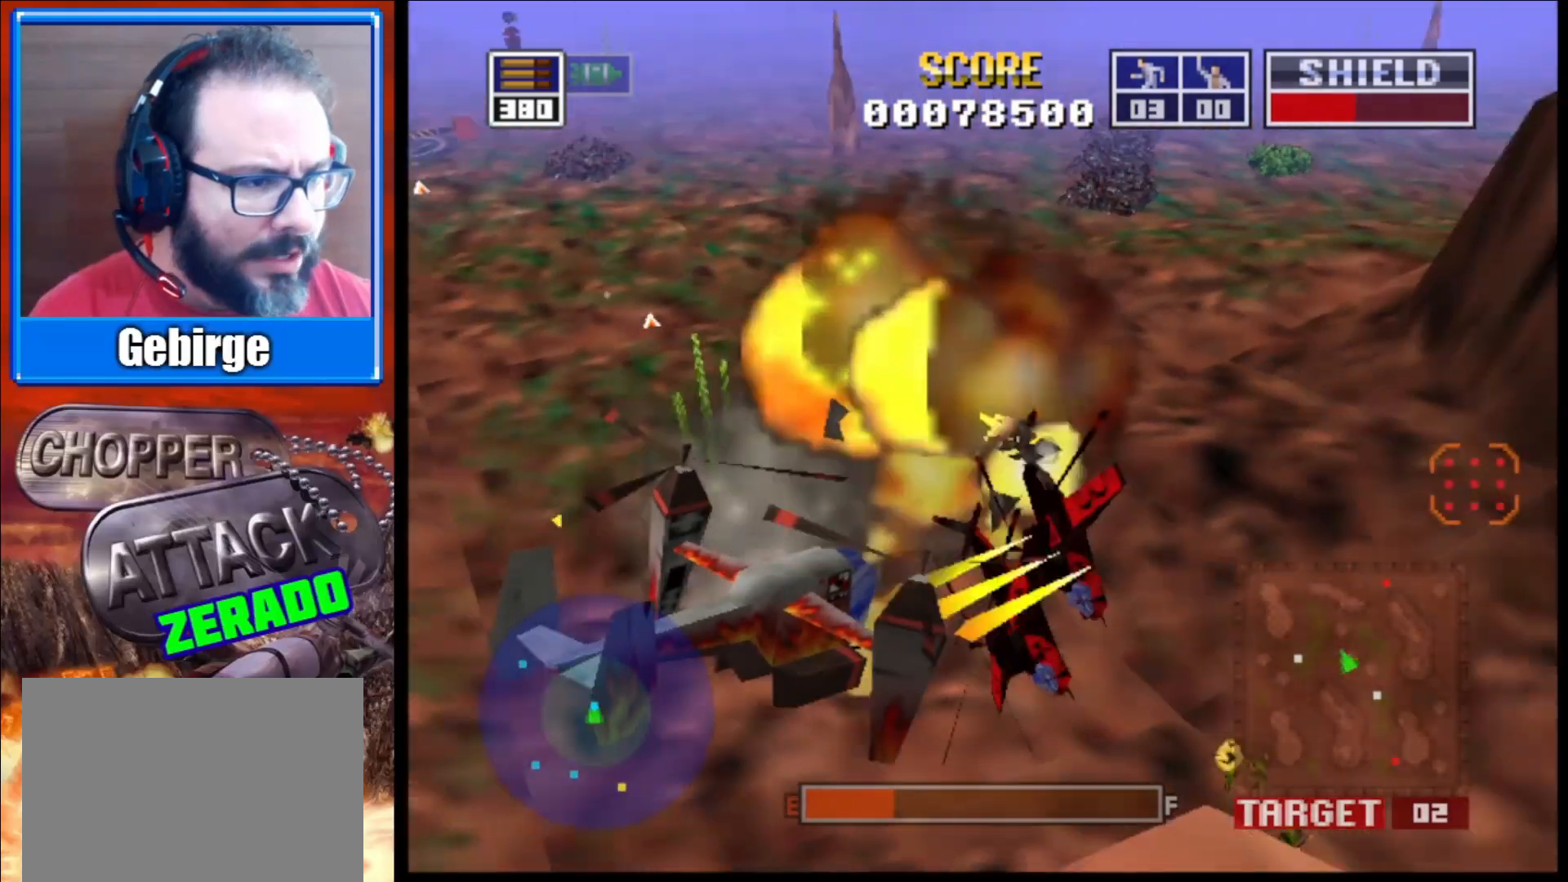
{"buttons": ["L2"], "left_stick": "up-right", "right_stick": "up", "events": [[17, "left_stick", "up-left"], [67, "left_stick", "center"], [133, "left_stick", "down"], [333, "left_stick", "up-right"], [450, "right_stick", "up"]]}
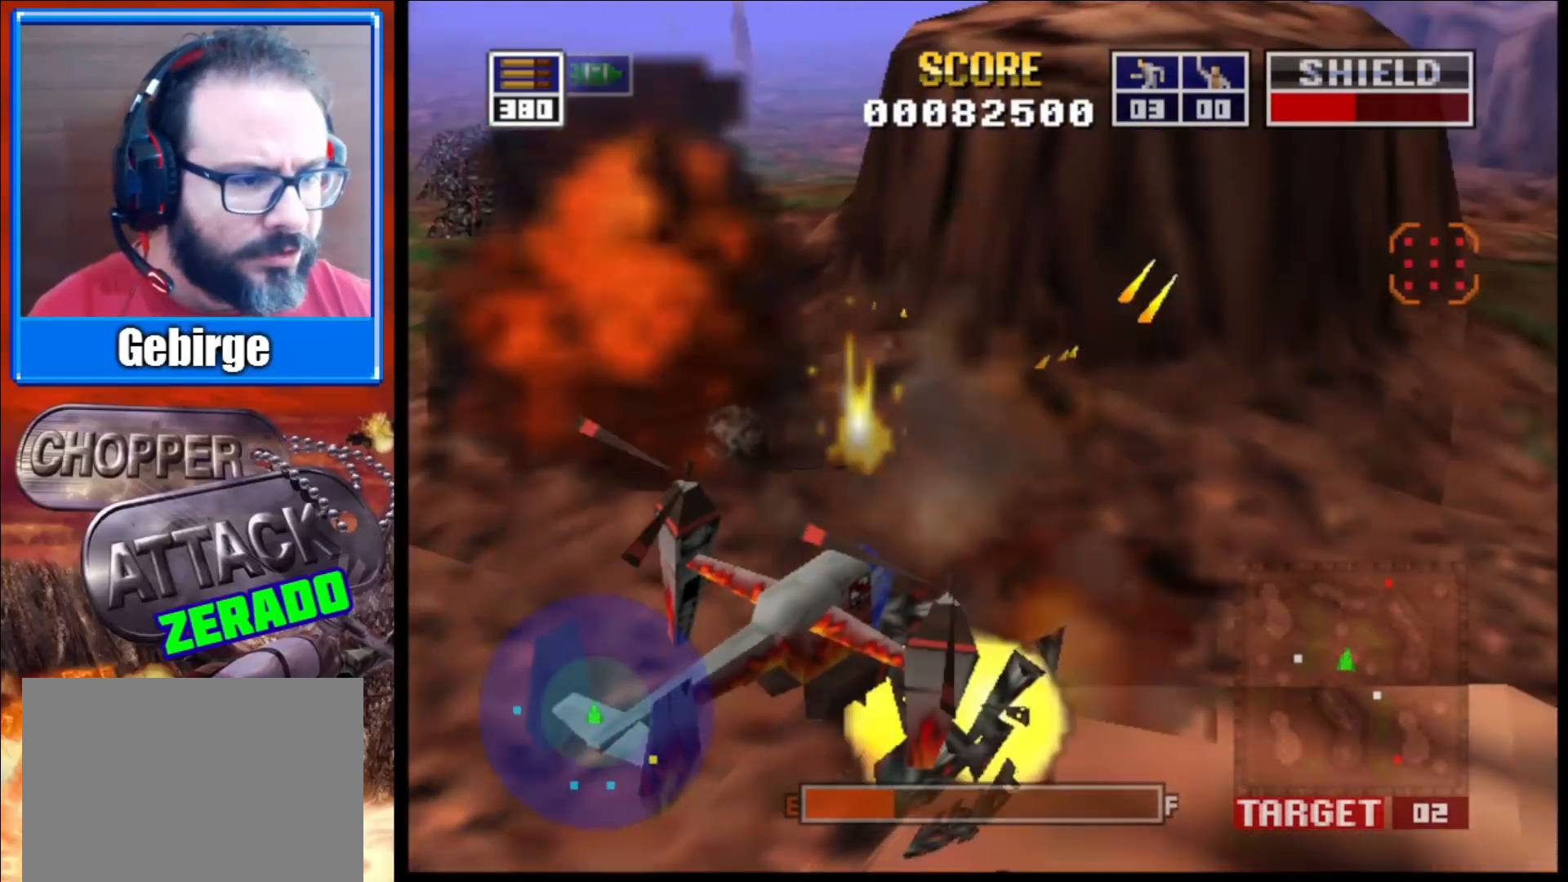
{"buttons": ["L2"], "left_stick": "right", "right_stick": "up-right", "events": [[100, "left_stick", "right"], [133, "right_stick", "up-right"]]}
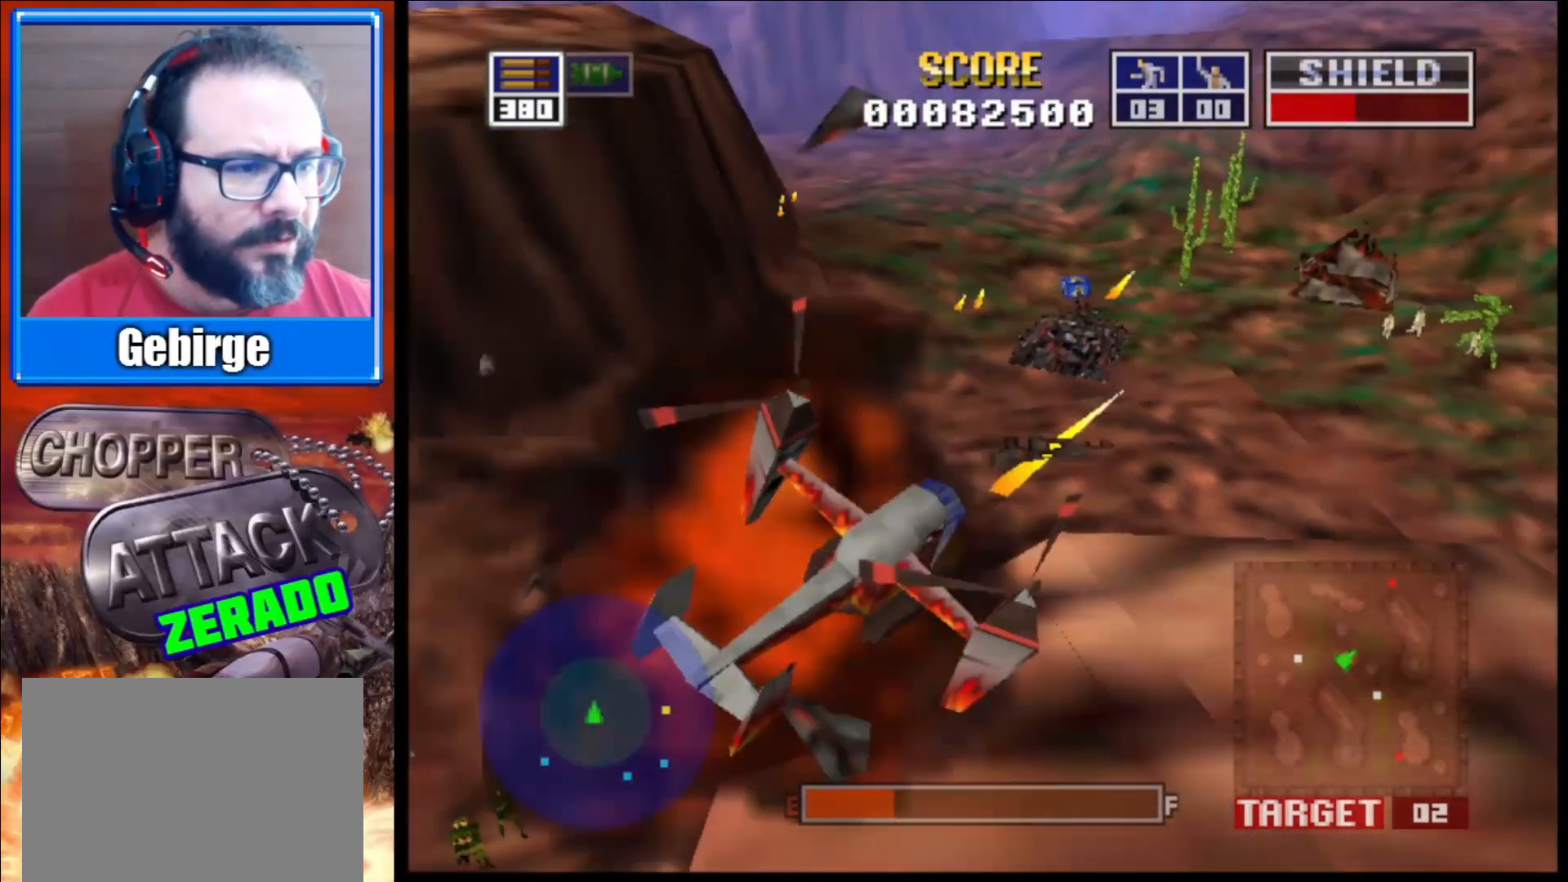
{"buttons": ["L2"], "left_stick": "center", "right_stick": "up", "events": [[333, "left_stick", "center"], [350, "right_stick", "up"]]}
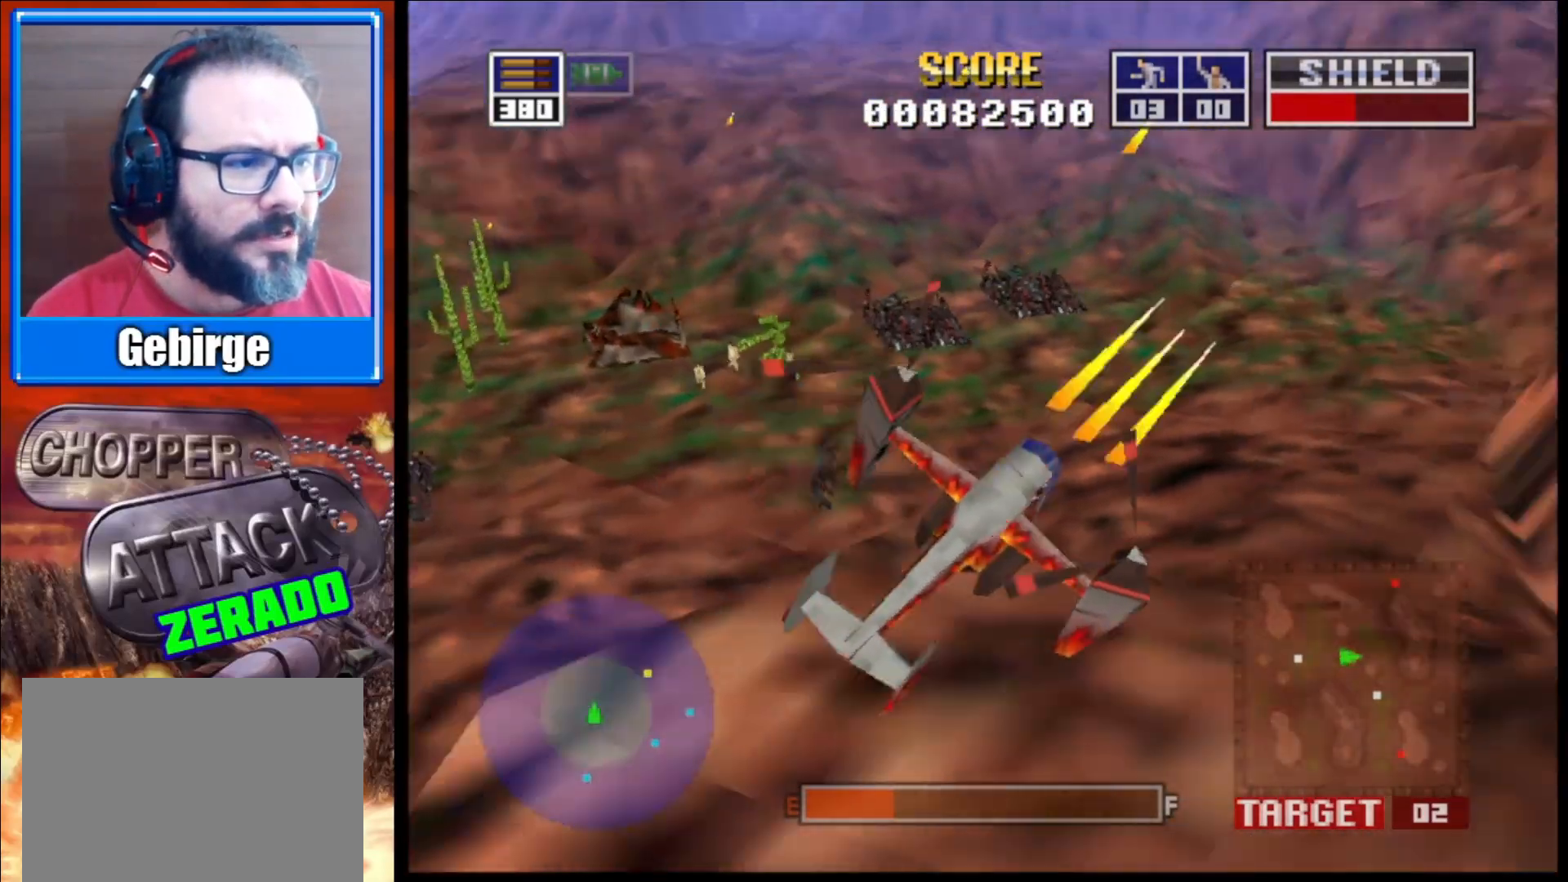
{"buttons": ["L2"], "left_stick": "center", "right_stick": "up", "events": [[100, "left_stick", "right"], [317, "left_stick", "center"]]}
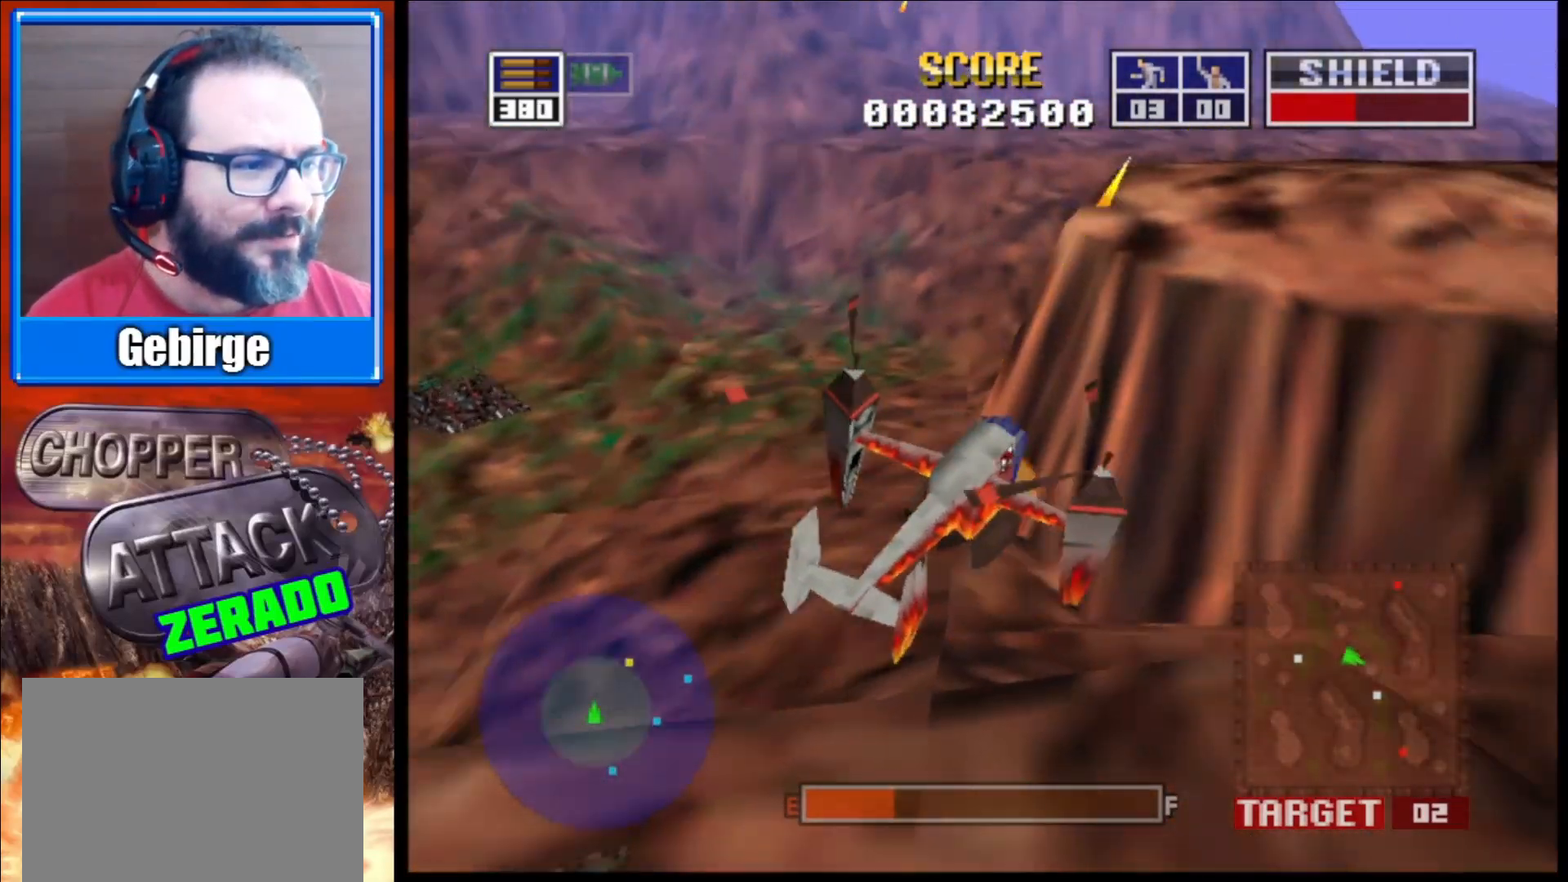
{"buttons": ["L2"], "left_stick": "center", "right_stick": "up", "events": []}
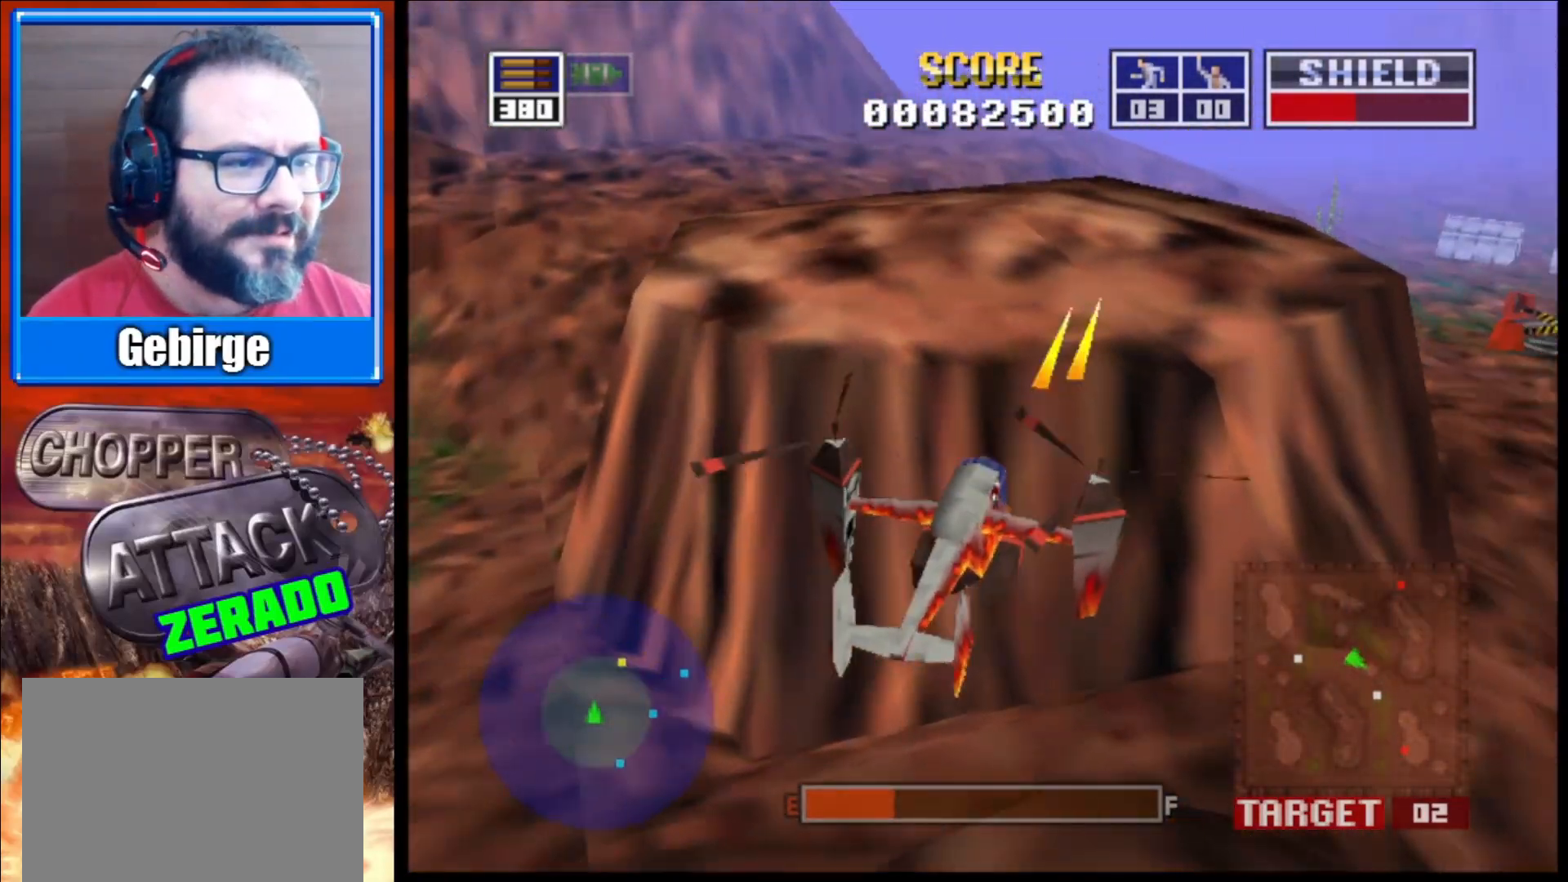
{"buttons": ["L2"], "left_stick": "right", "right_stick": "up", "events": [[33, "left_stick", "down-left"], [117, "left_stick", "down"], [500, "left_stick", "right"]]}
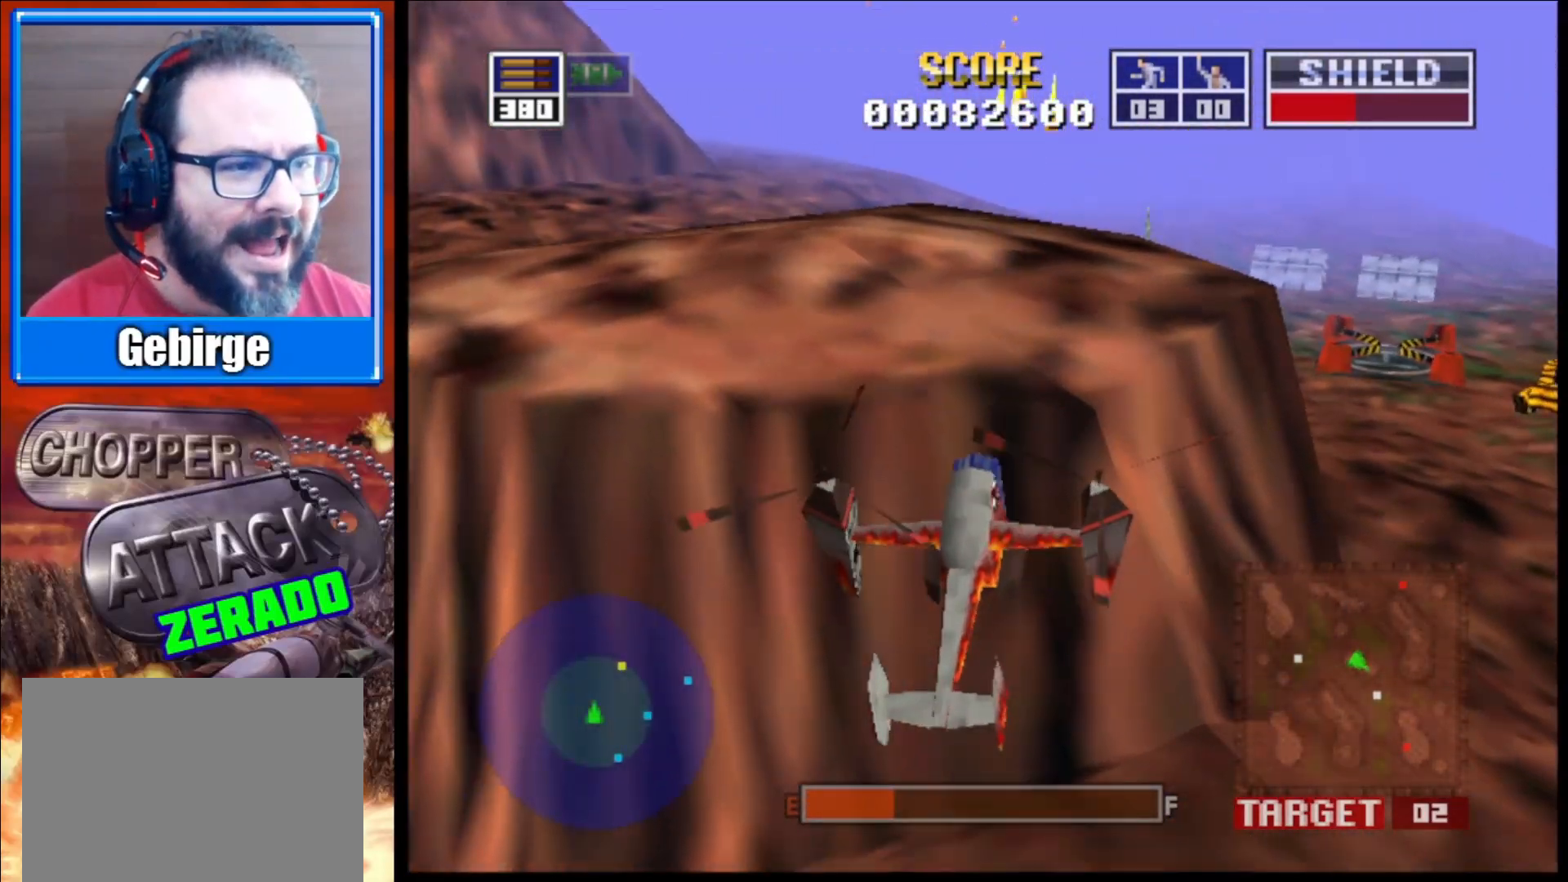
{"buttons": ["L2"], "left_stick": "center", "right_stick": "up", "events": [[183, "left_stick", "center"]]}
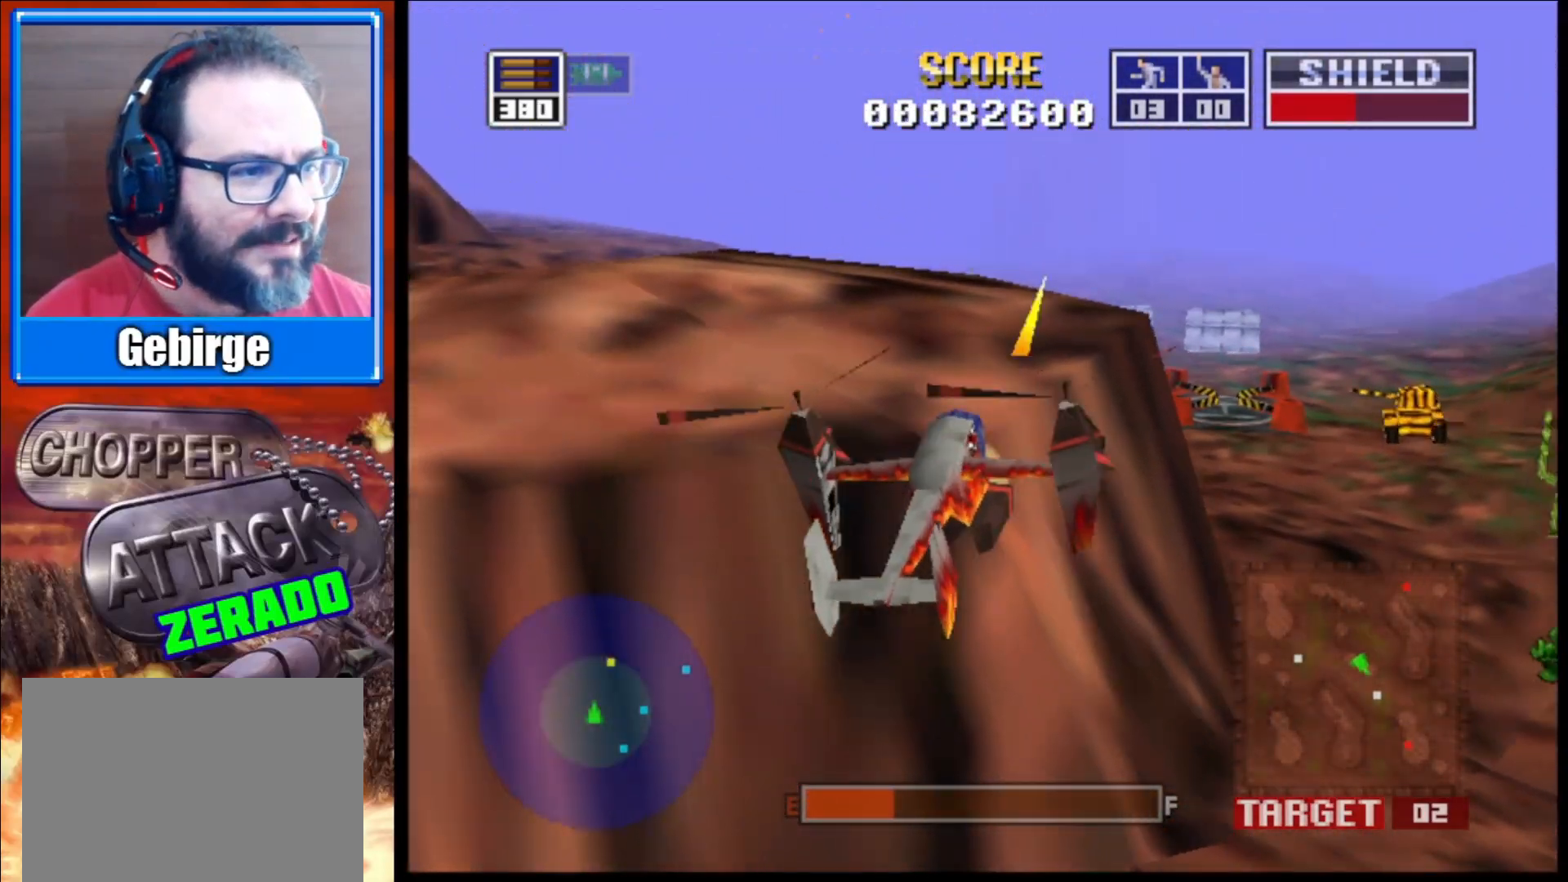
{"buttons": ["L2"], "left_stick": "up", "right_stick": "up", "events": [[450, "left_stick", "up"]]}
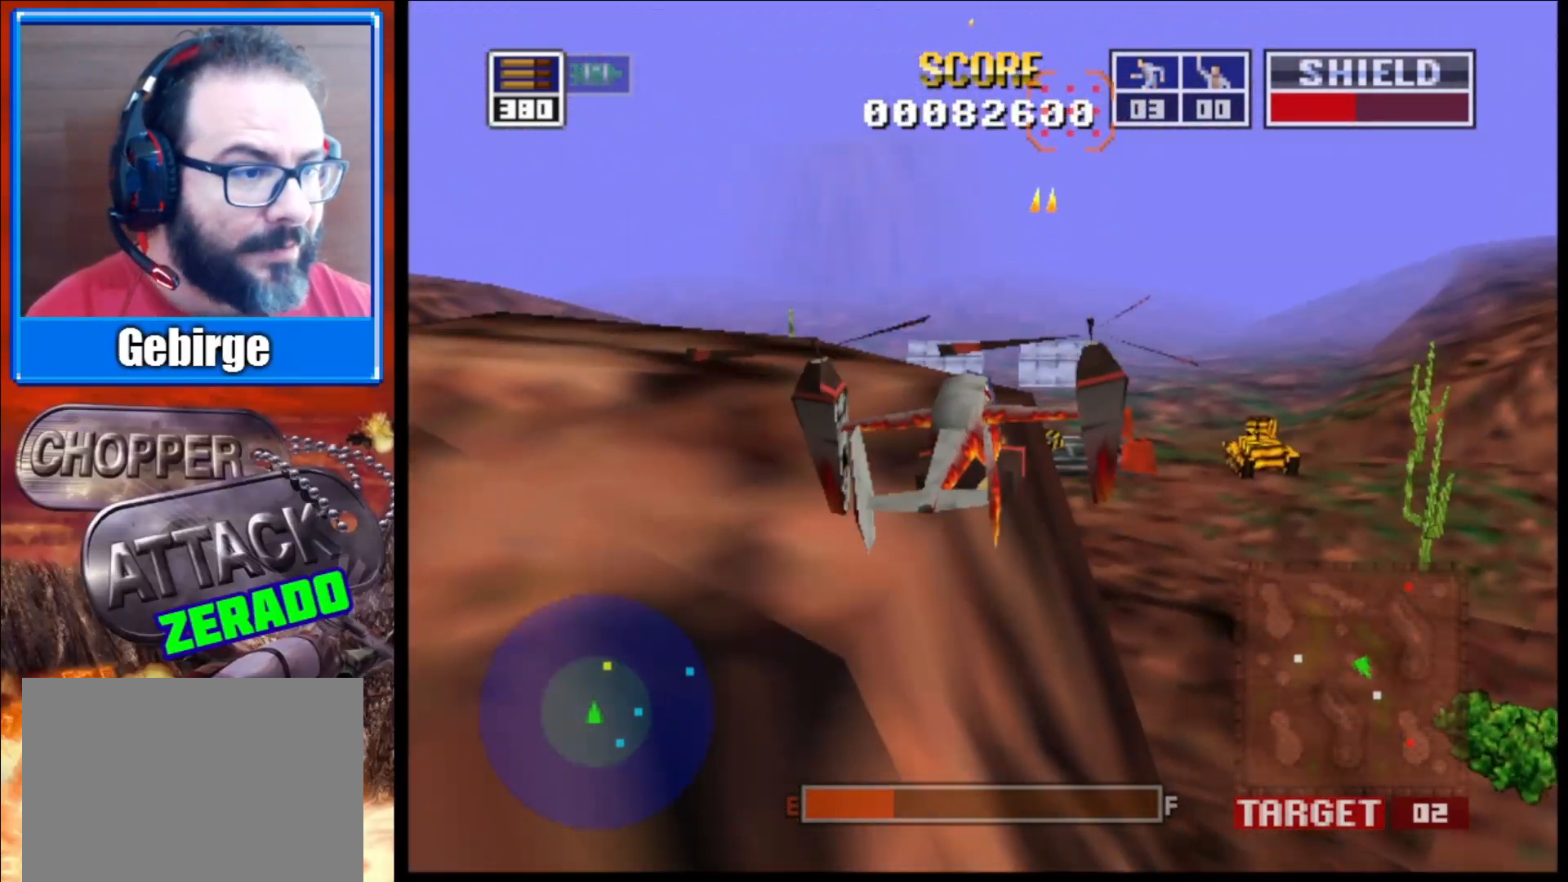
{"buttons": ["L2"], "left_stick": "up-right", "right_stick": "up-right", "events": [[150, "left_stick", "up-right"], [467, "right_stick", "up-right"]]}